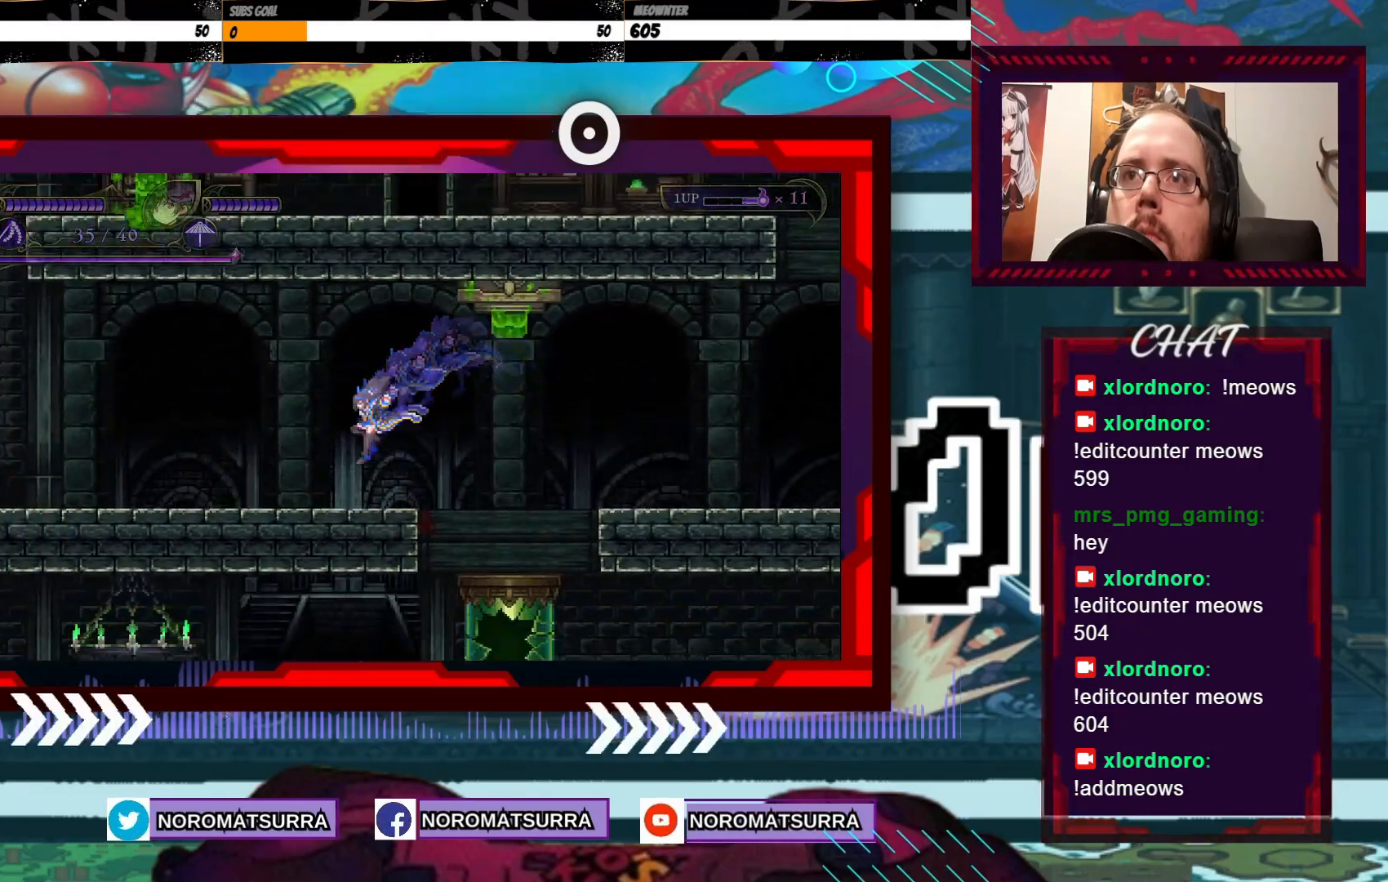
Gameplay with a controller (Xbox layout); each line is a JSON object with the inputs held at the frame after it (dt_ms = milliseconds from this image to that frame). "events" lists button and stick changes between this image and that frame as [ms after this image, input, new state], when the widget could be followed in between. Not read: A L3 R3.
{"dt_ms": 500, "buttons": [], "left_stick": "down", "right_stick": "center", "events": [[300, "left_stick", "down"], [433, "left_stick", "center"], [483, "left_stick", "down"]]}
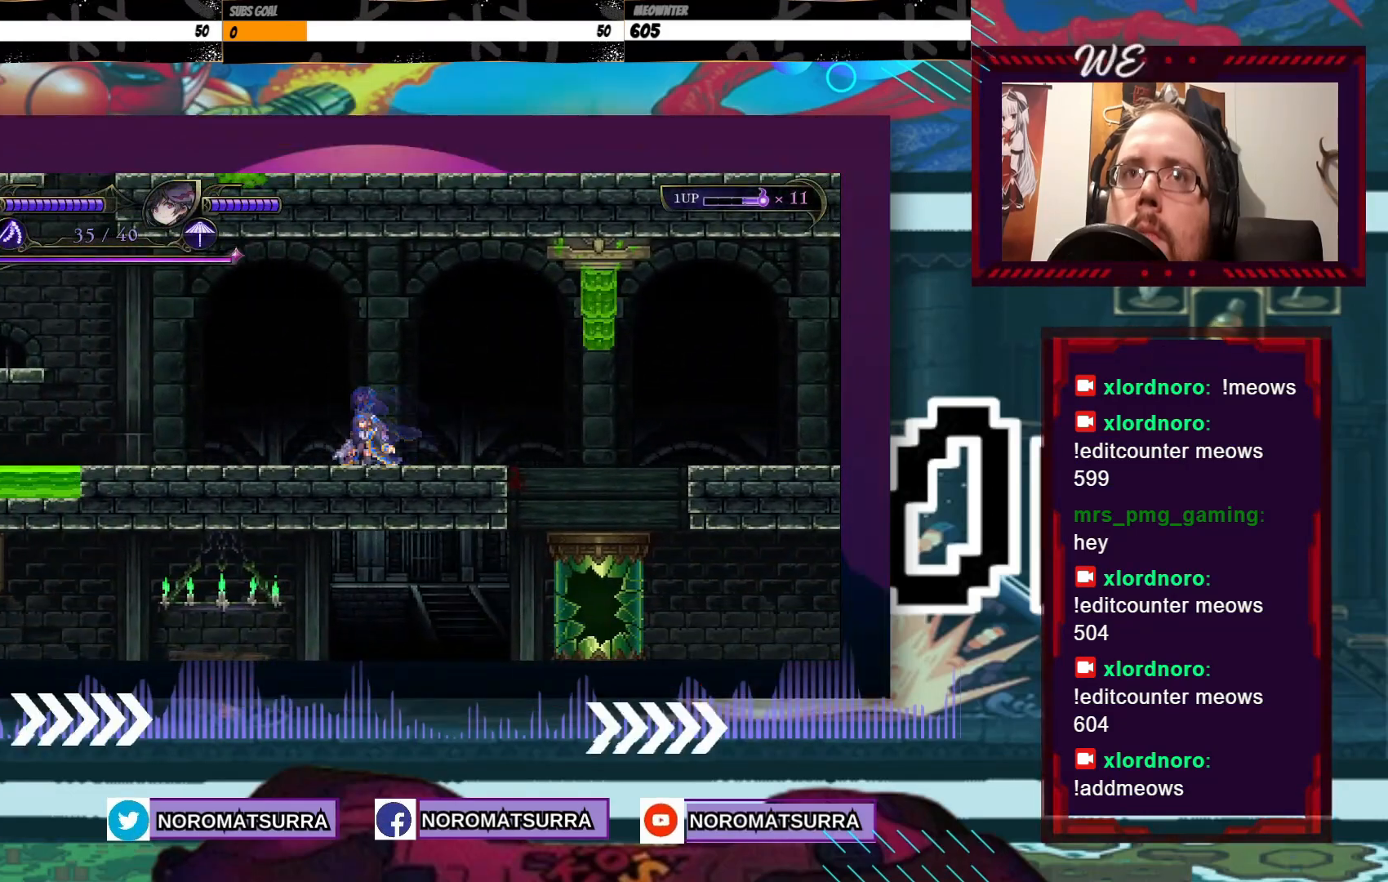
{"dt_ms": 500, "buttons": [], "left_stick": "center", "right_stick": "center", "events": [[383, "left_stick", "center"]]}
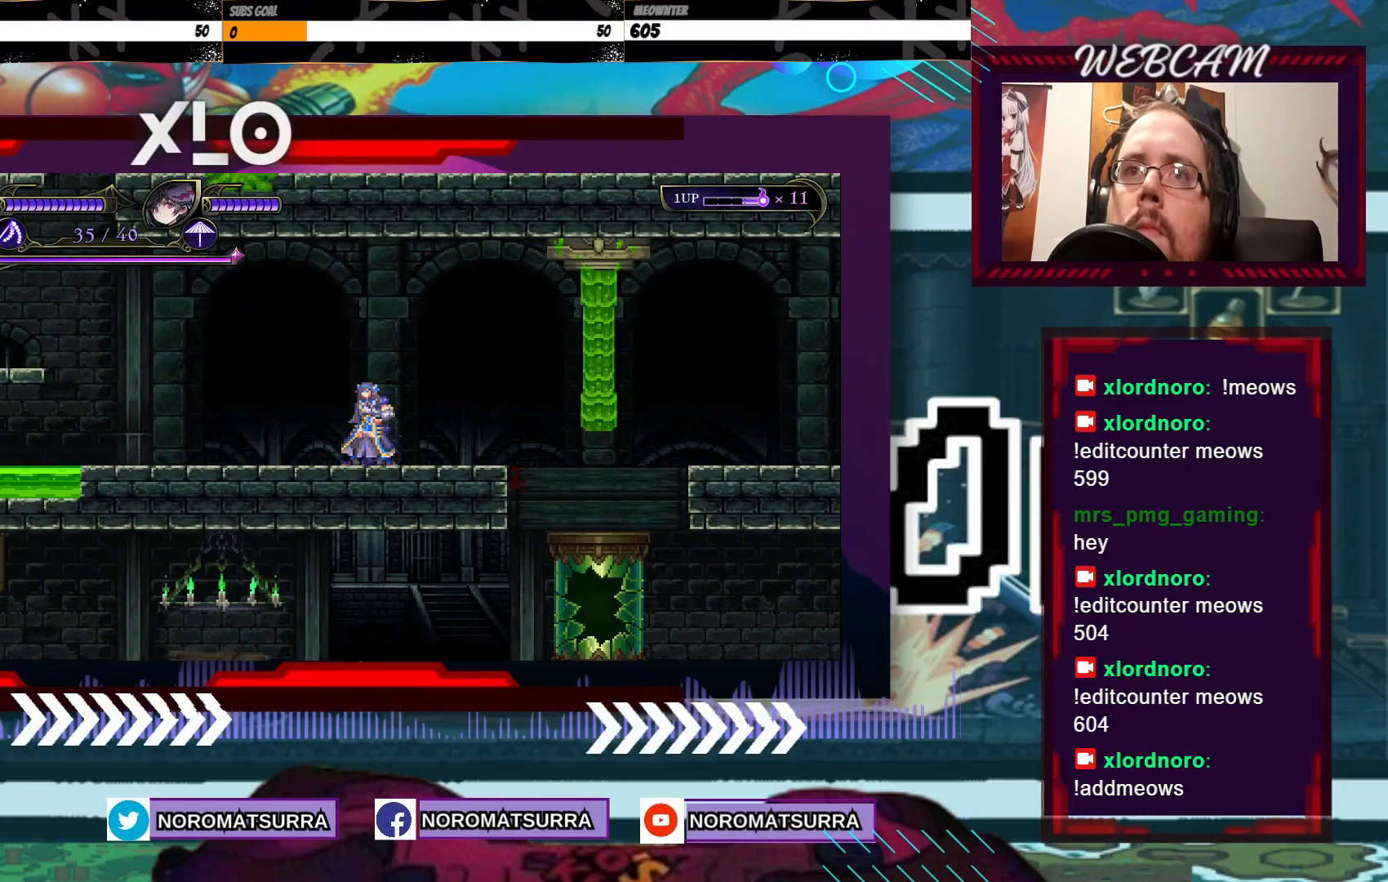
{"dt_ms": 500, "buttons": [], "left_stick": "left", "right_stick": "center", "events": [[50, "left_stick", "left"]]}
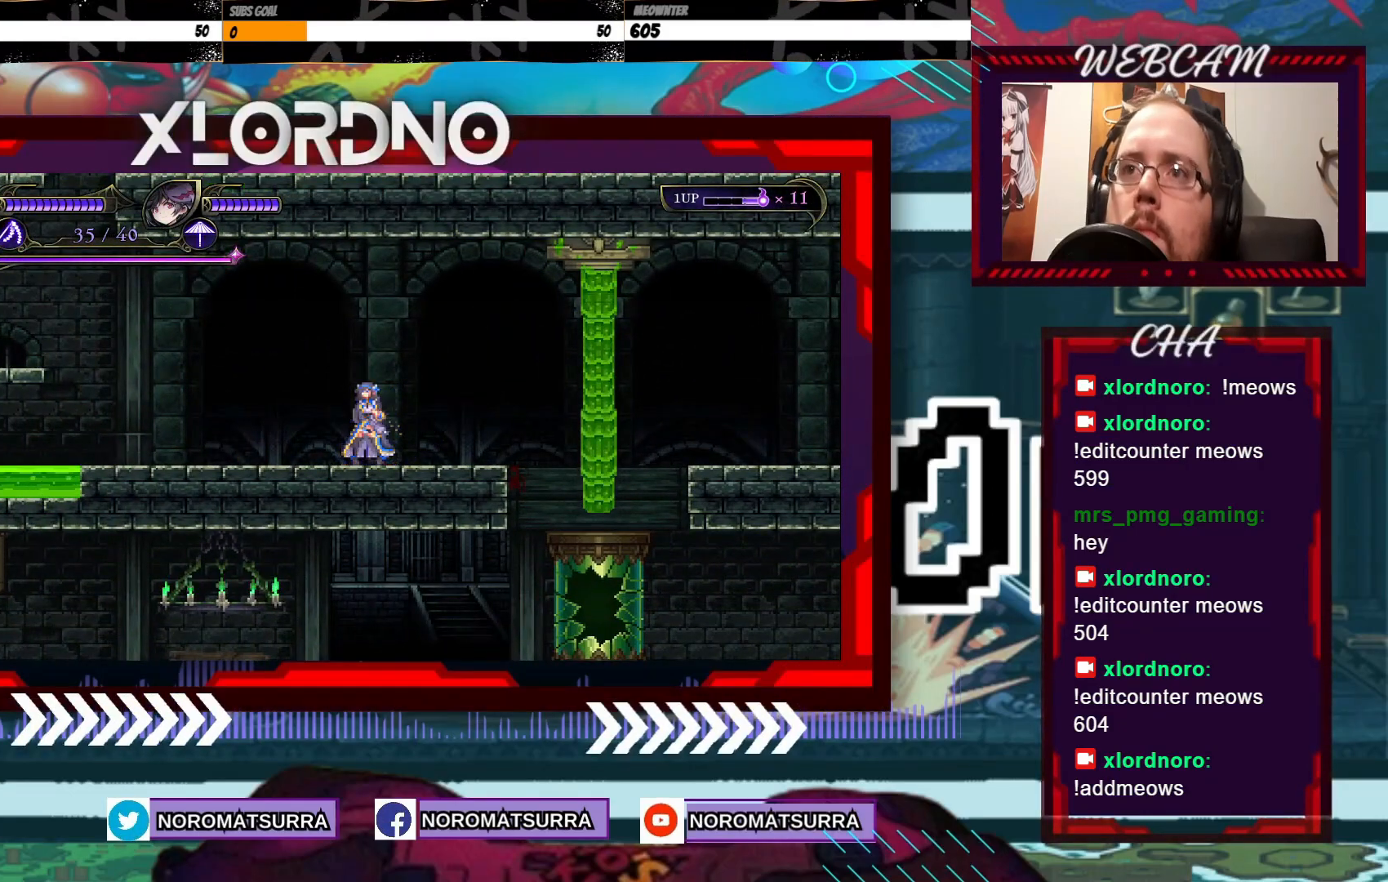
{"dt_ms": 500, "buttons": [], "left_stick": "left", "right_stick": "center", "events": []}
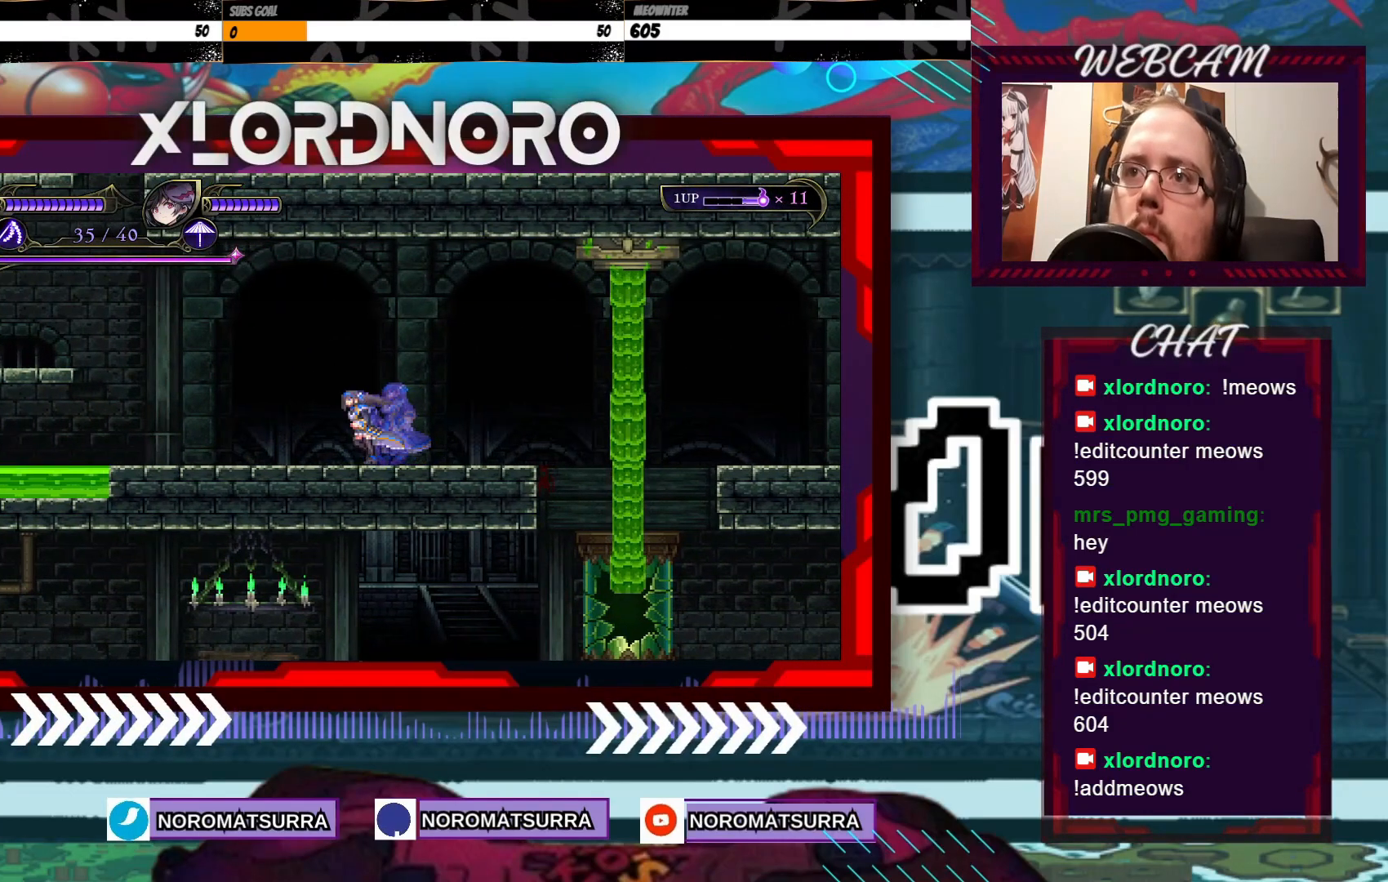
{"dt_ms": 500, "buttons": [], "left_stick": "left", "right_stick": "center", "events": []}
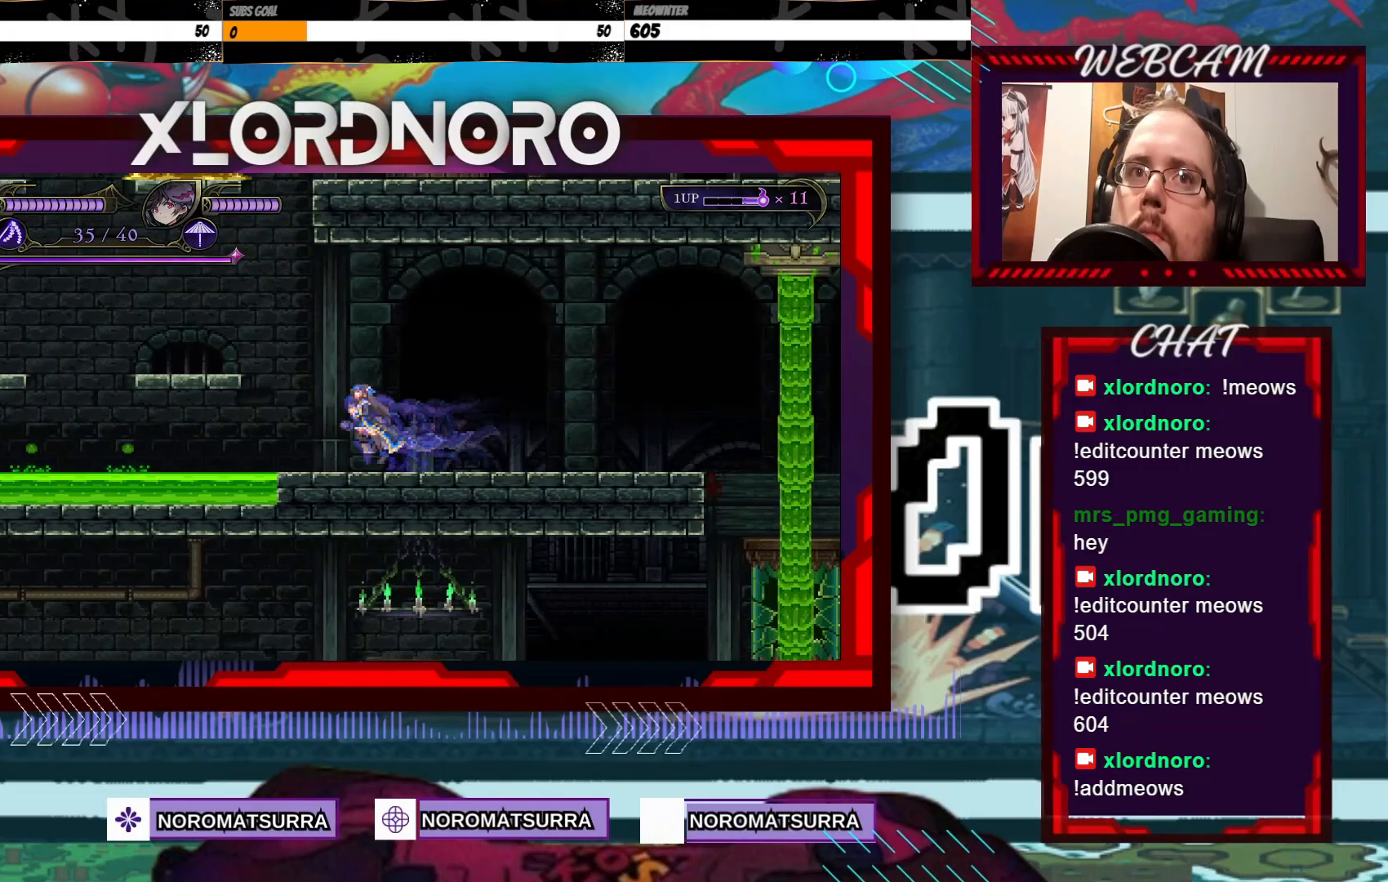
{"dt_ms": 500, "buttons": [], "left_stick": "left", "right_stick": "center", "events": []}
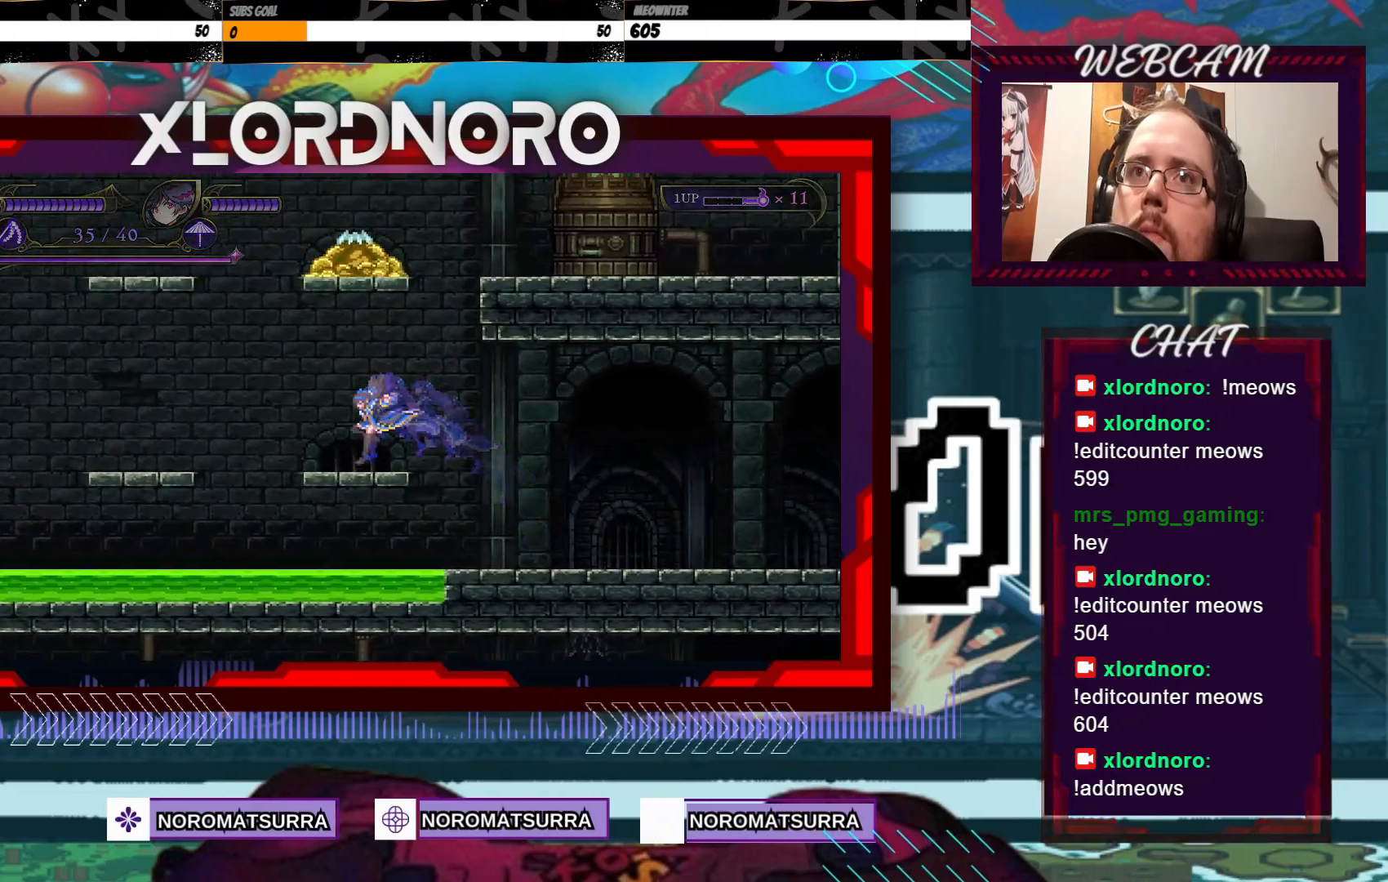
{"dt_ms": 500, "buttons": [], "left_stick": "left", "right_stick": "center", "events": []}
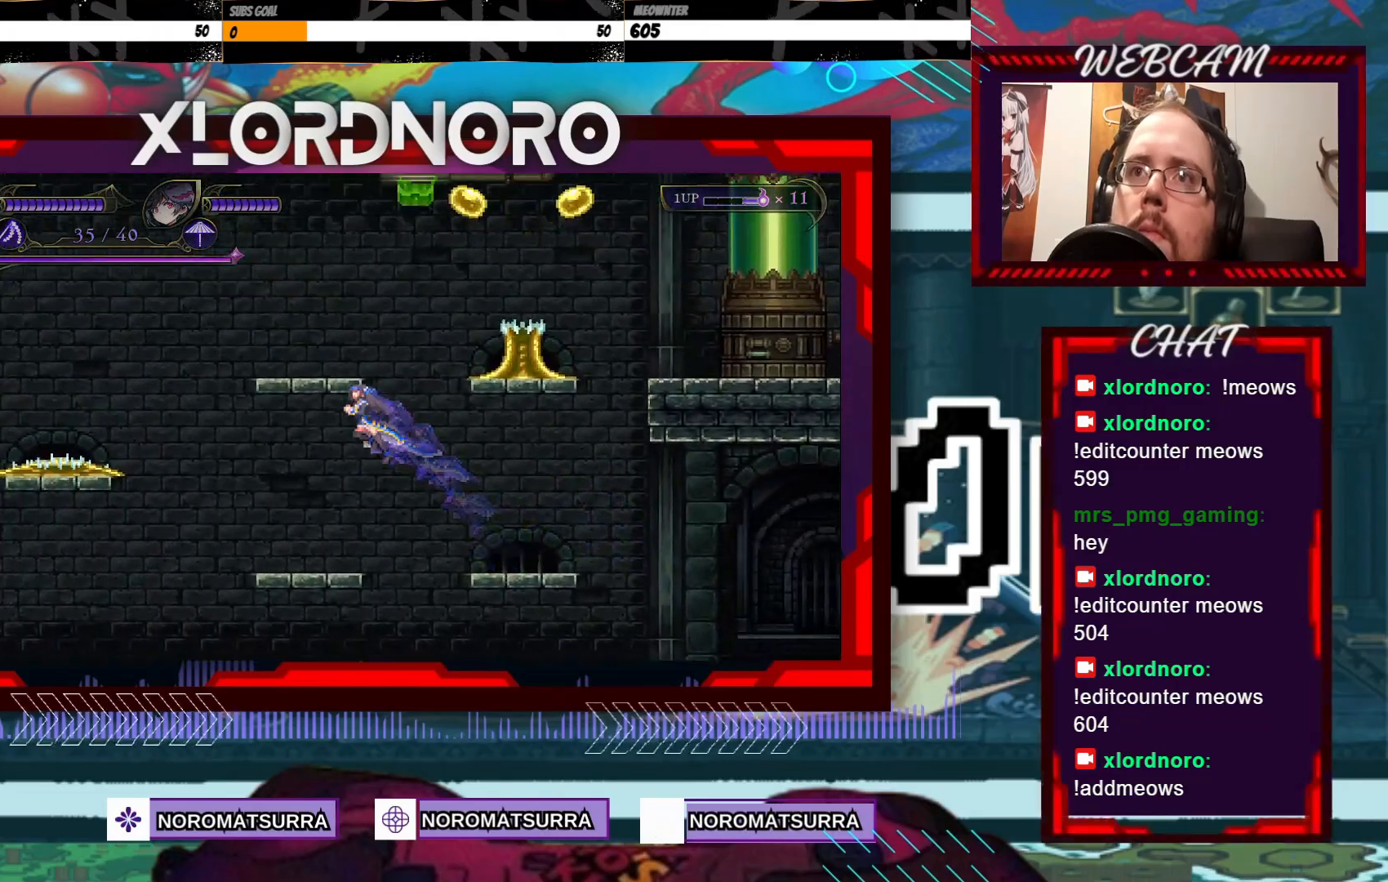
{"dt_ms": 500, "buttons": [], "left_stick": "center", "right_stick": "center", "events": [[150, "left_stick", "center"], [250, "left_stick", "right"], [450, "left_stick", "center"]]}
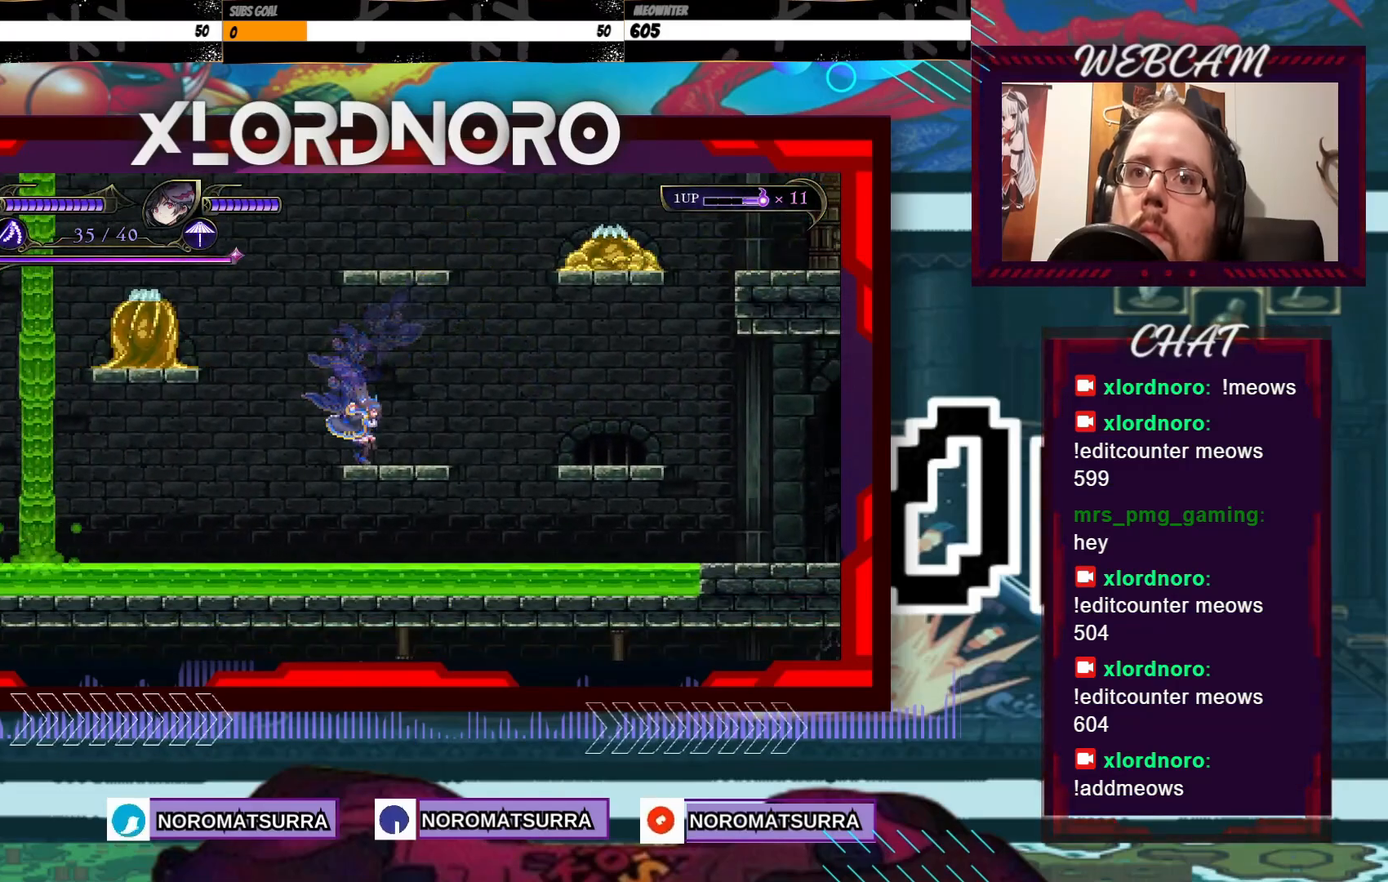
{"dt_ms": 500, "buttons": ["X"], "left_stick": "center", "right_stick": "center", "events": [[333, "left_stick", "left"], [400, "left_stick", "center"], [500, "X", "down"]]}
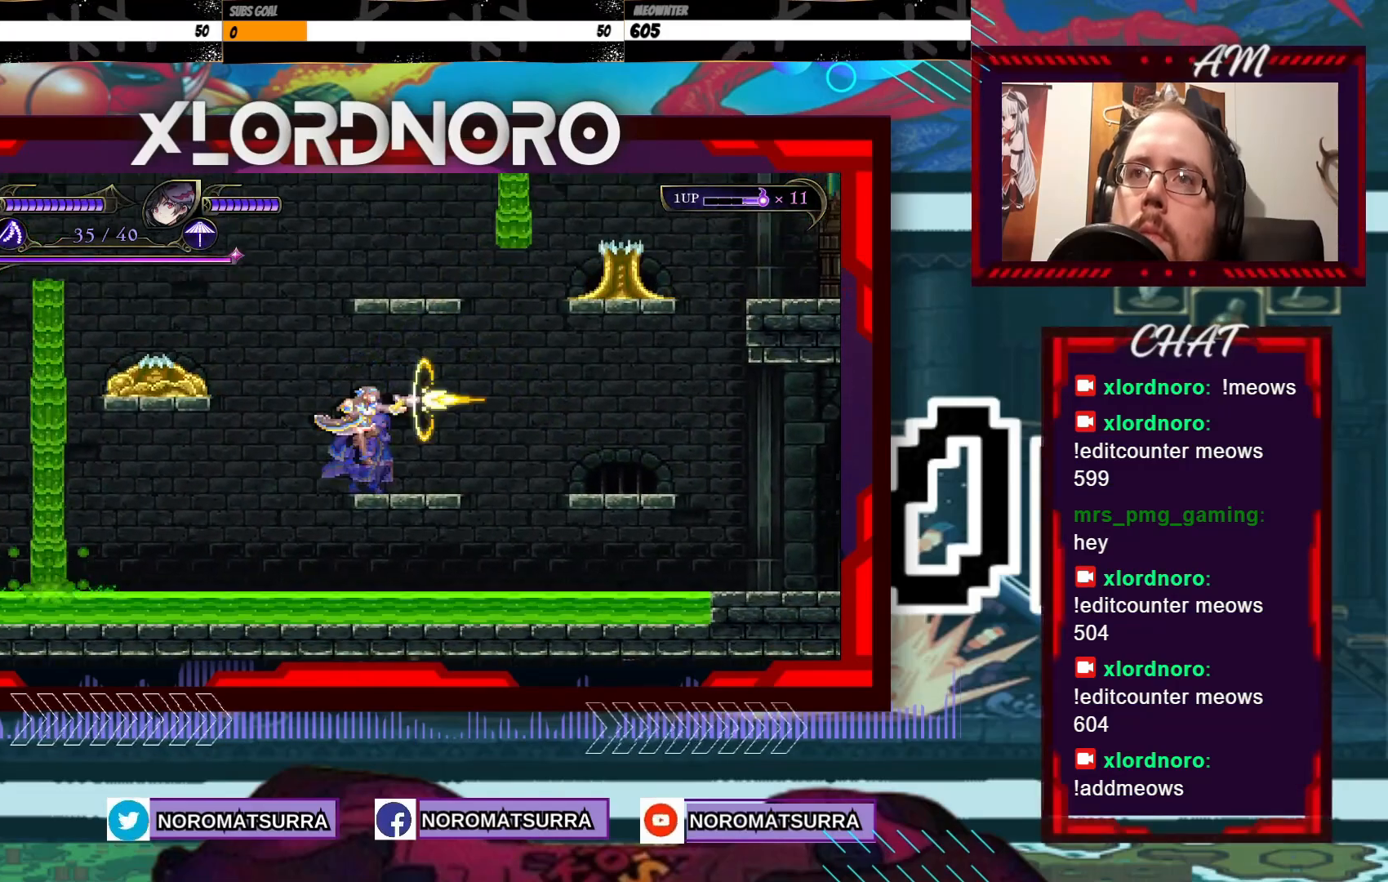
{"dt_ms": 500, "buttons": [], "left_stick": "center", "right_stick": "center", "events": [[350, "left_stick", "right"], [400, "X", "up"], [483, "left_stick", "center"]]}
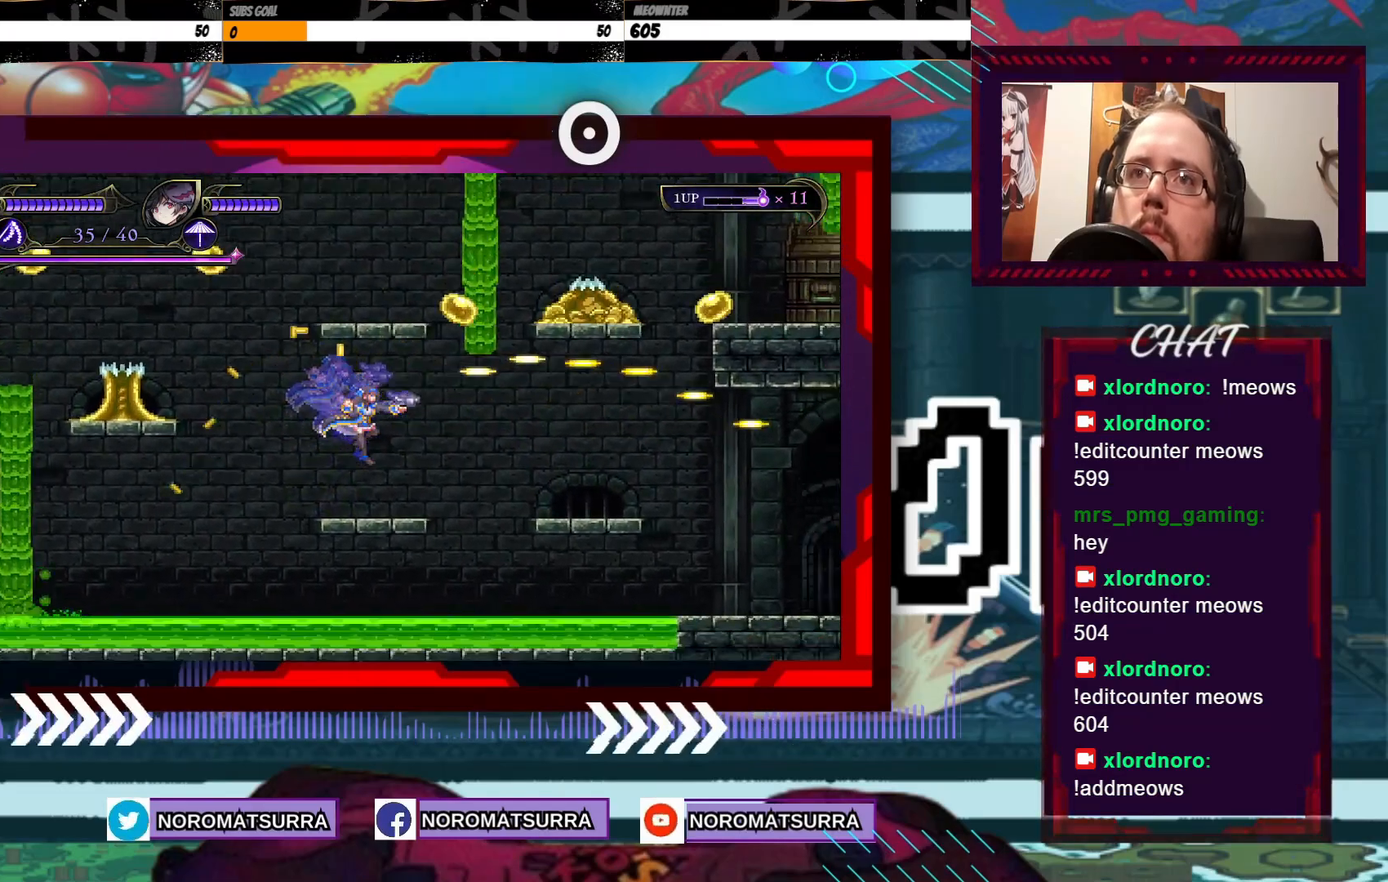
{"dt_ms": 500, "buttons": [], "left_stick": "center", "right_stick": "center", "events": [[300, "left_stick", "left"], [383, "left_stick", "center"]]}
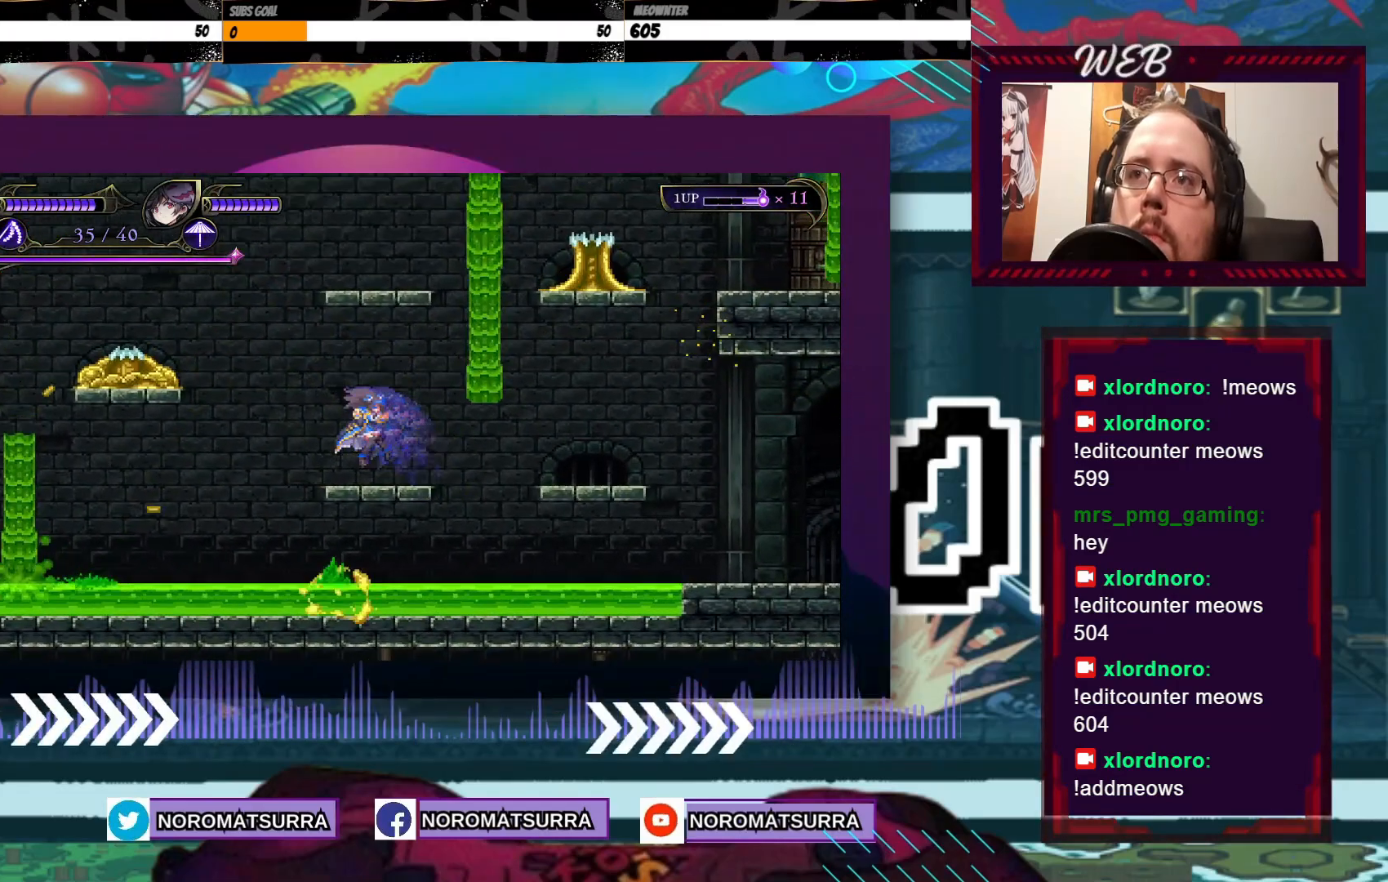
{"dt_ms": 500, "buttons": [], "left_stick": "center", "right_stick": "center", "events": [[33, "left_stick", "right"], [300, "left_stick", "center"], [383, "left_stick", "left"], [450, "left_stick", "center"]]}
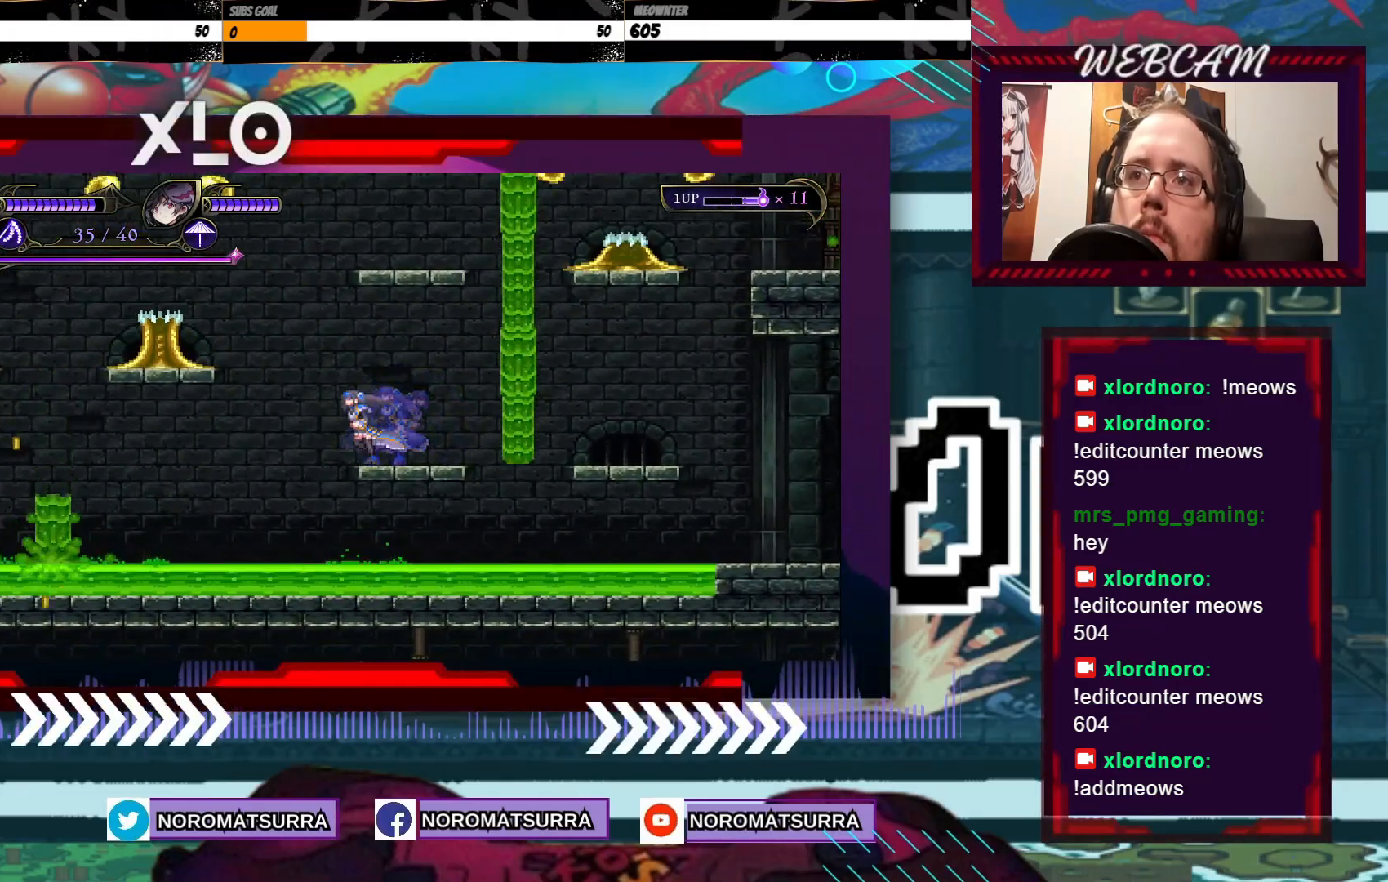
{"dt_ms": 500, "buttons": ["X"], "left_stick": "center", "right_stick": "center", "events": [[183, "X", "down"]]}
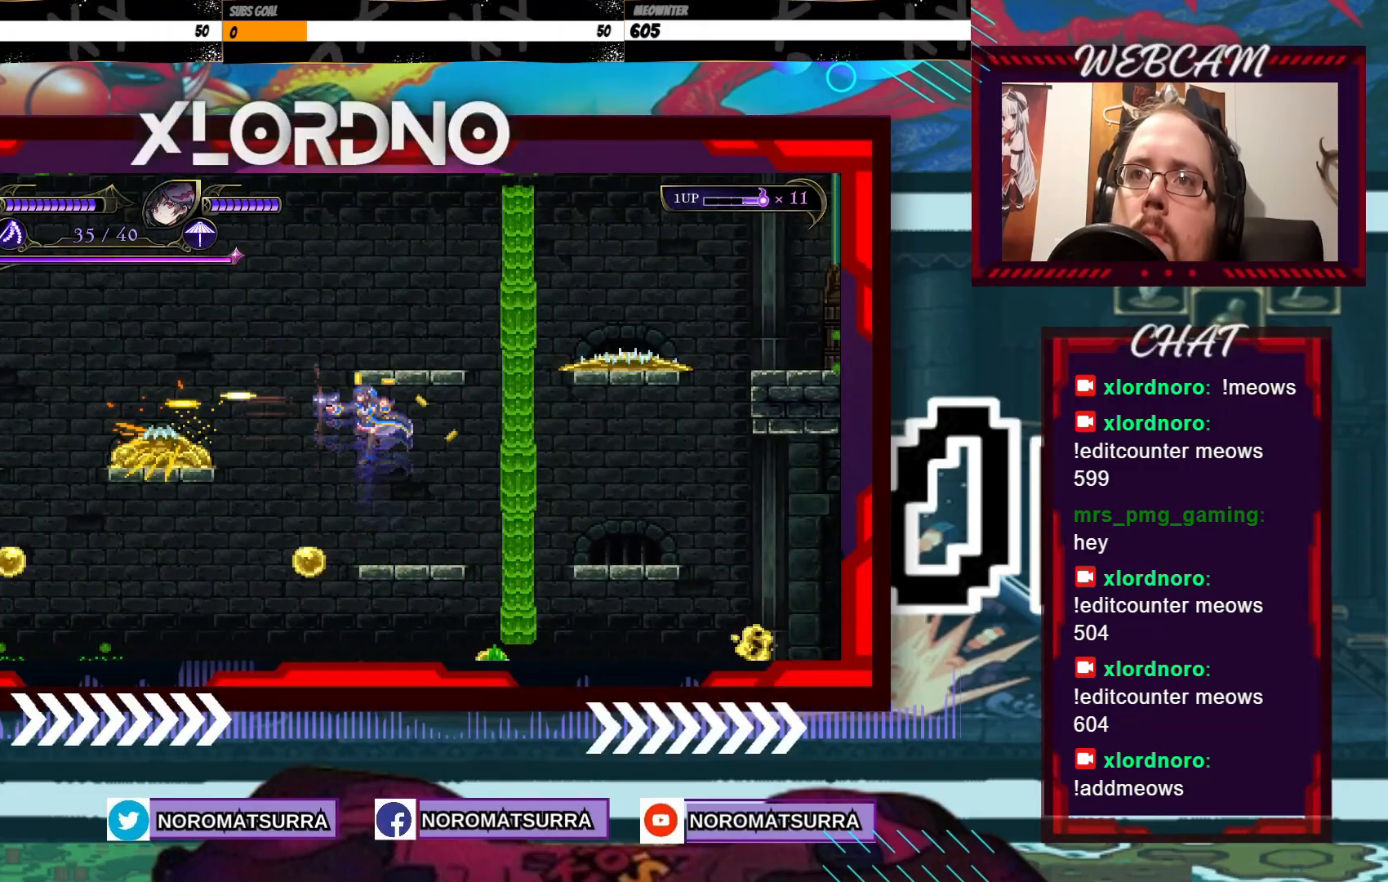
{"dt_ms": 500, "buttons": ["X"], "left_stick": "center", "right_stick": "center", "events": [[350, "X", "up"], [500, "X", "down"]]}
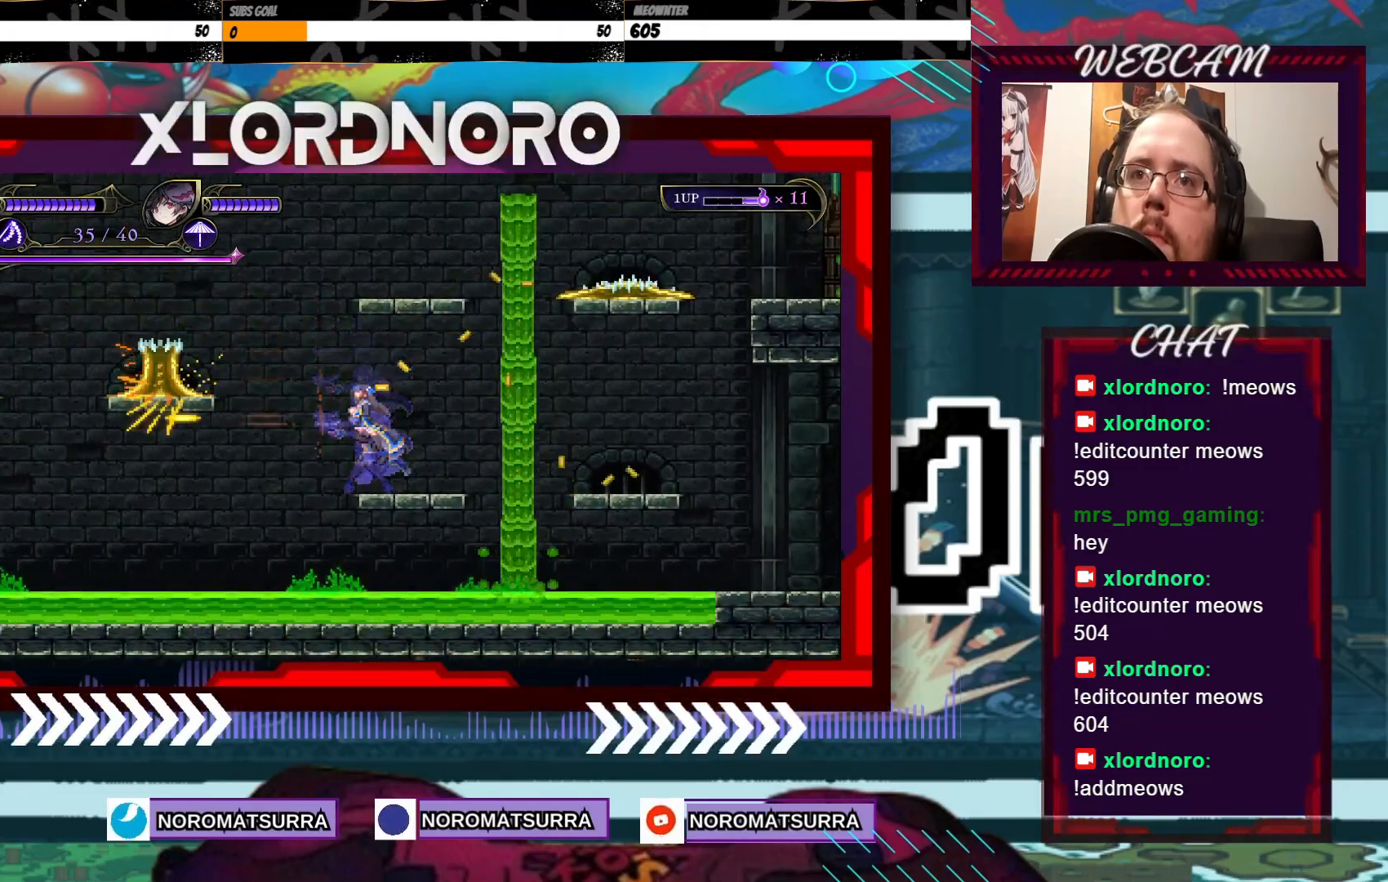
{"dt_ms": 500, "buttons": [], "left_stick": "center", "right_stick": "center", "events": [[100, "X", "up"], [133, "X", "down"], [500, "X", "up"]]}
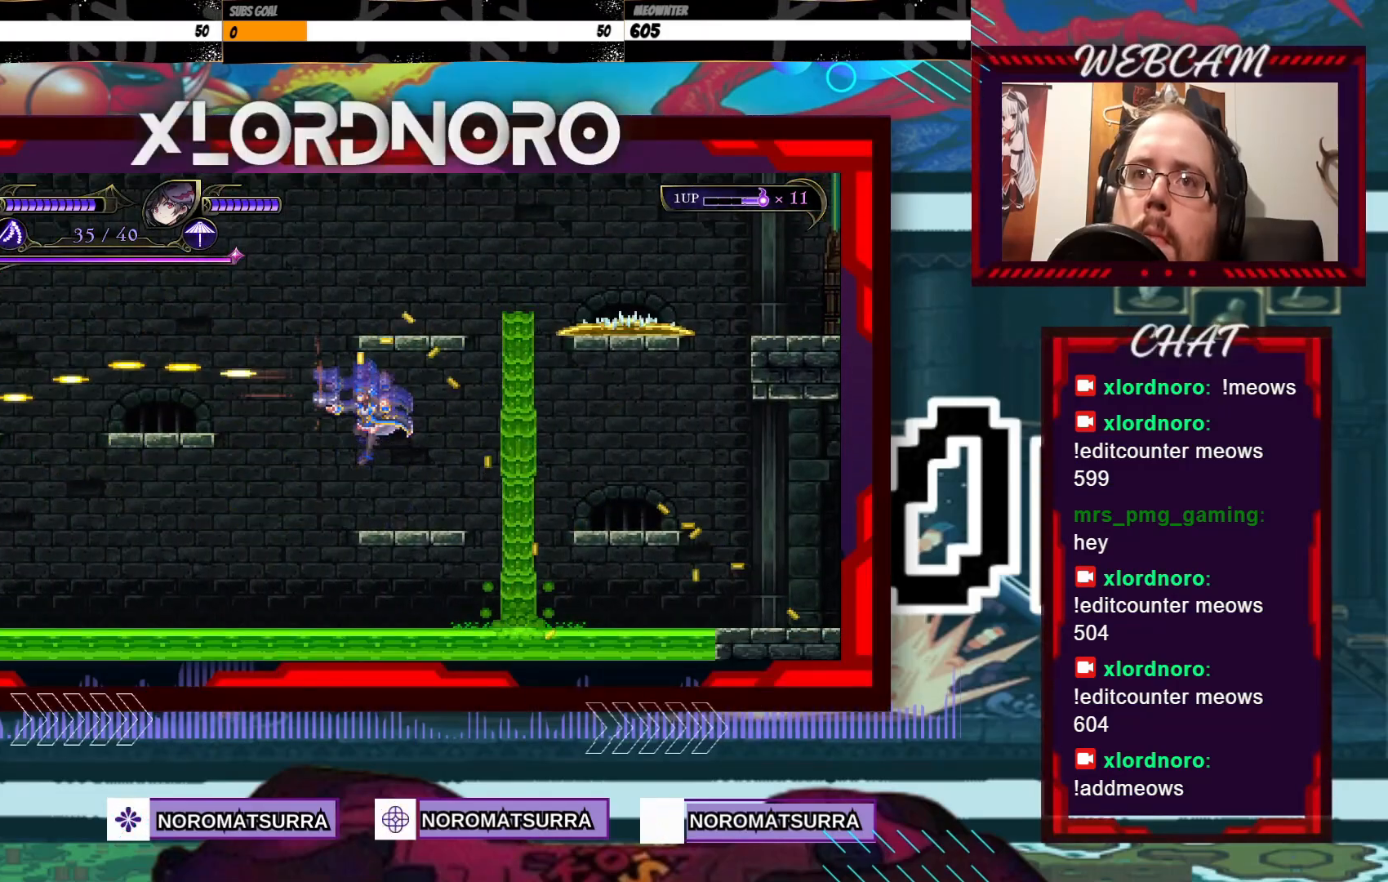
{"dt_ms": 500, "buttons": [], "left_stick": "left", "right_stick": "center", "events": [[300, "left_stick", "left"]]}
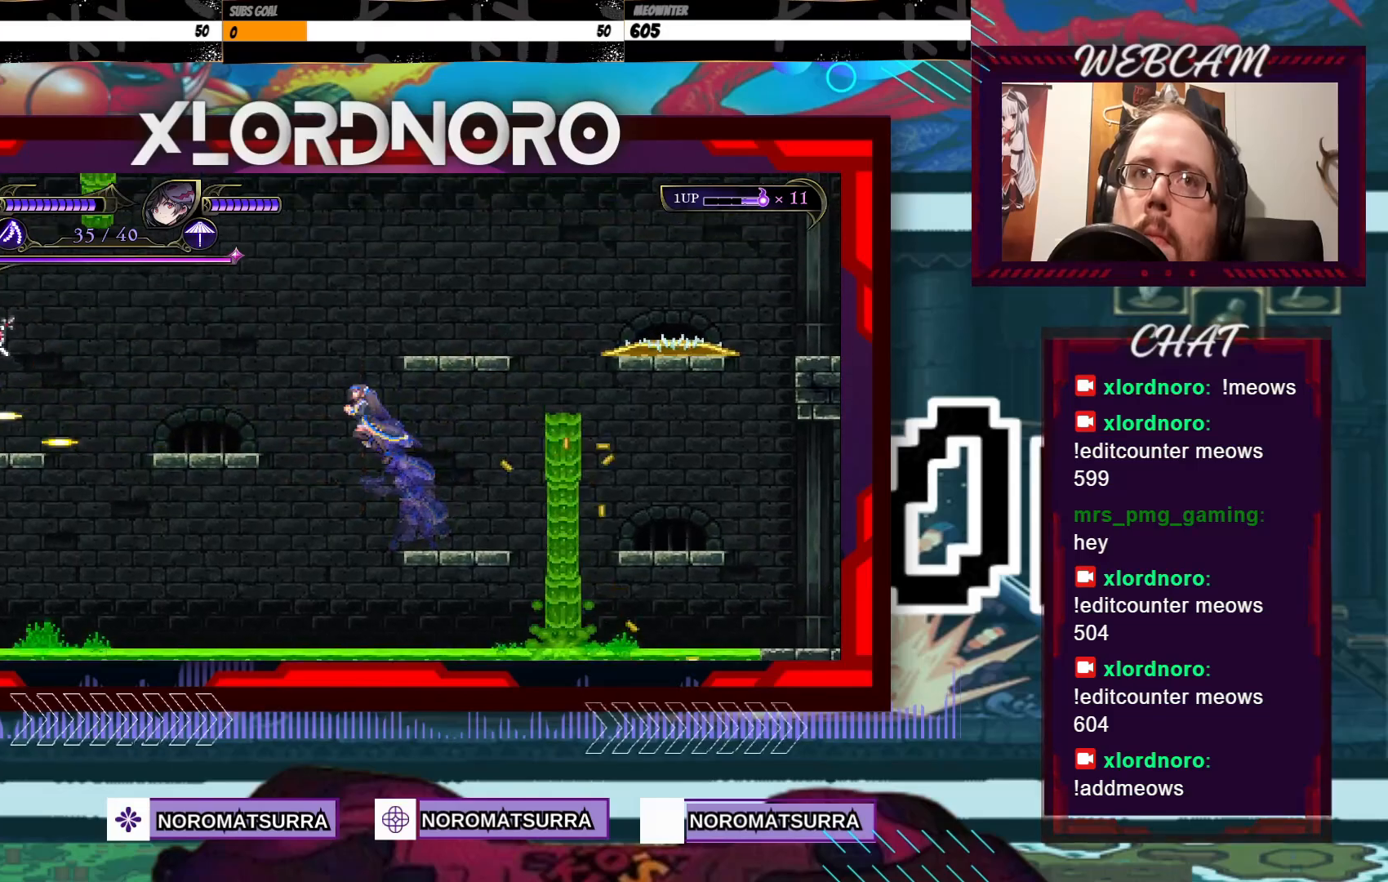
{"dt_ms": 500, "buttons": [], "left_stick": "center", "right_stick": "center", "events": [[433, "left_stick", "center"]]}
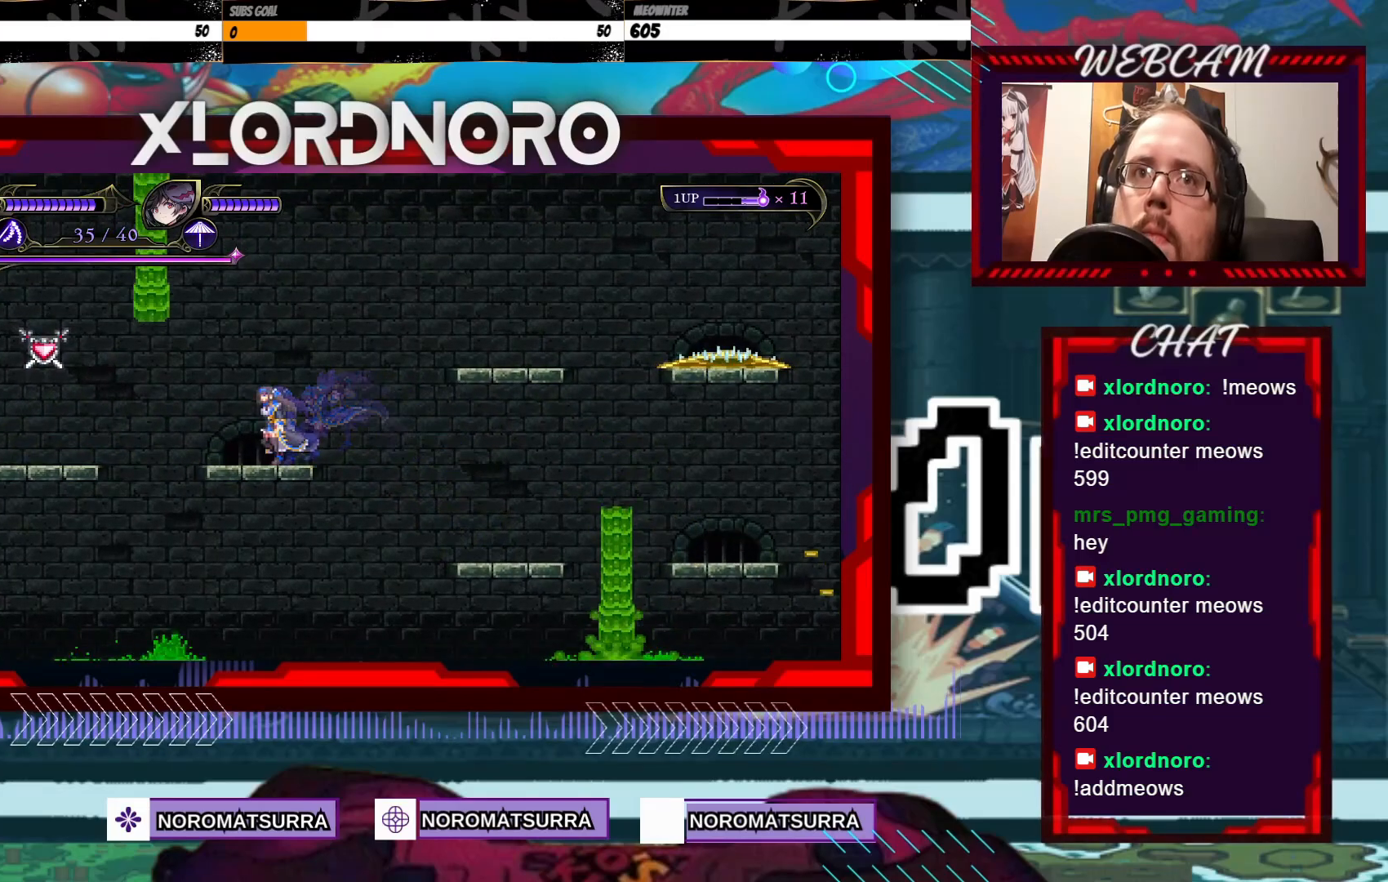
{"dt_ms": 1000, "buttons": [], "left_stick": "right", "right_stick": "center", "events": [[500, "left_stick", "right"]]}
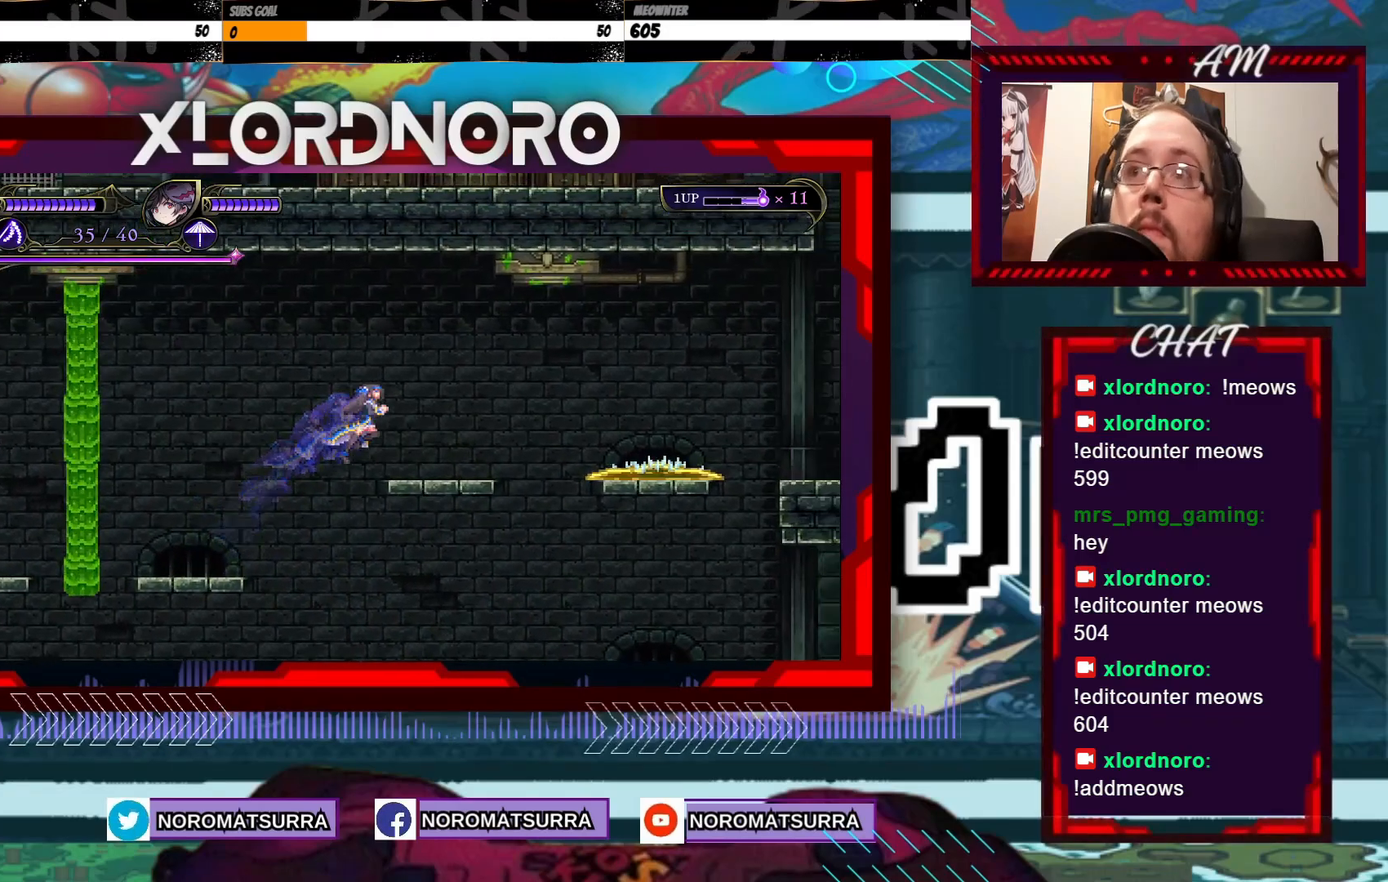
{"dt_ms": 1000, "buttons": ["X"], "left_stick": "down", "right_stick": "center", "events": [[183, "left_stick", "down"], [200, "X", "down"]]}
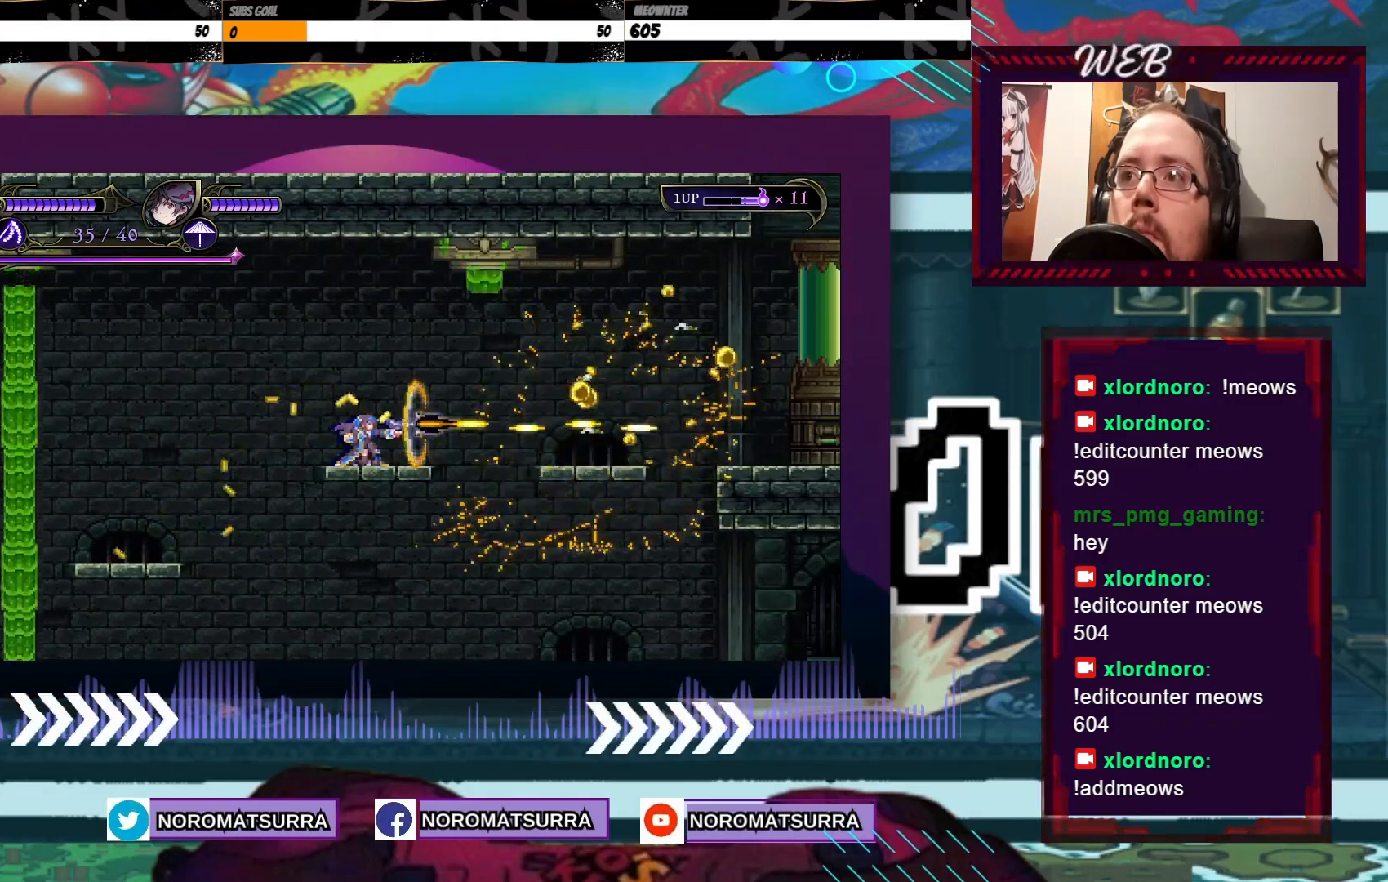
{"dt_ms": 500, "buttons": [], "left_stick": "center", "right_stick": "center", "events": [[100, "X", "up"], [150, "left_stick", "center"]]}
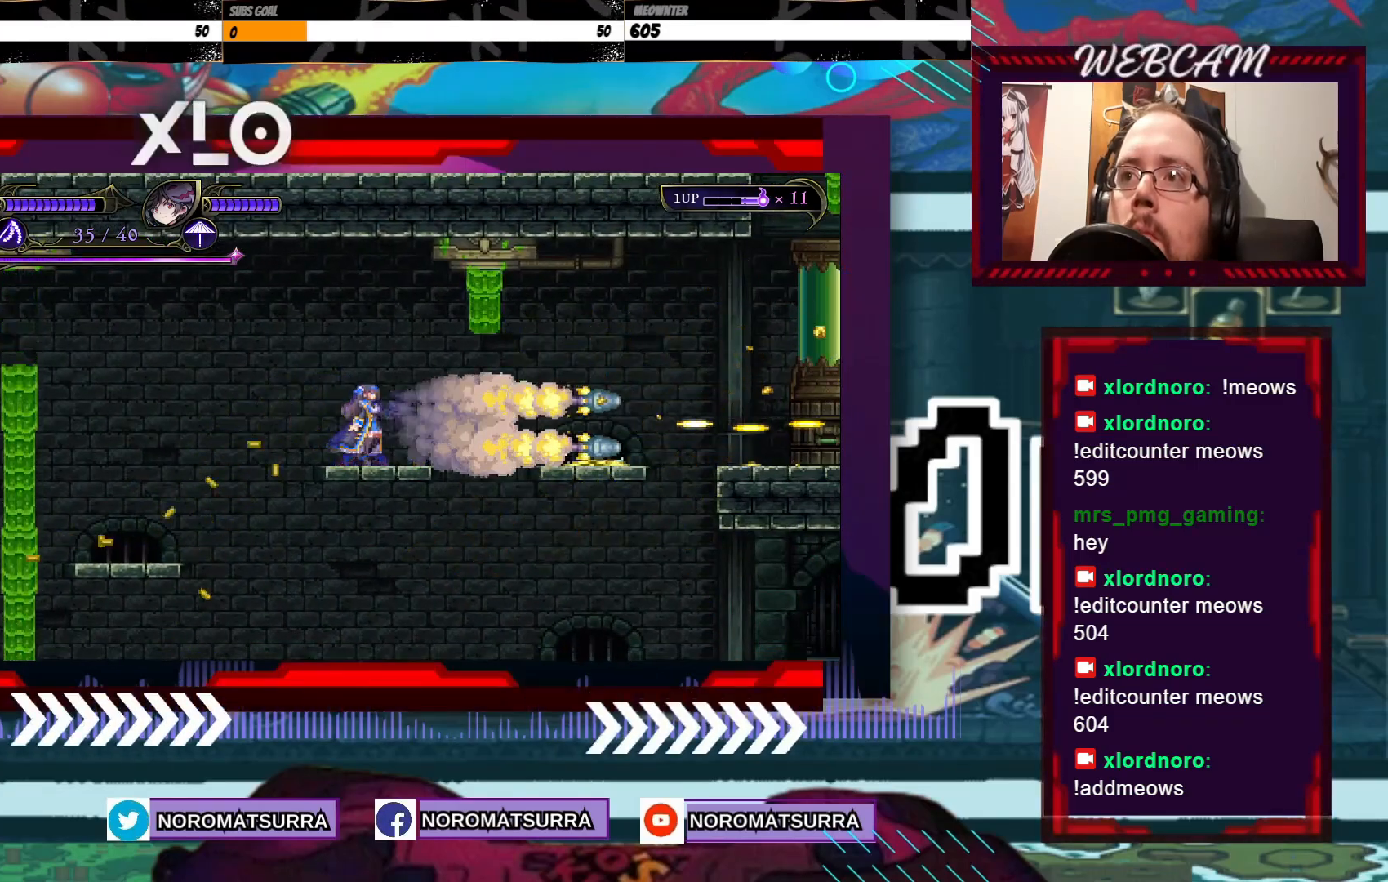
{"dt_ms": 500, "buttons": [], "left_stick": "down", "right_stick": "center", "events": [[33, "left_stick", "down"], [183, "left_stick", "center"], [233, "left_stick", "down"], [383, "left_stick", "center"], [433, "left_stick", "down"]]}
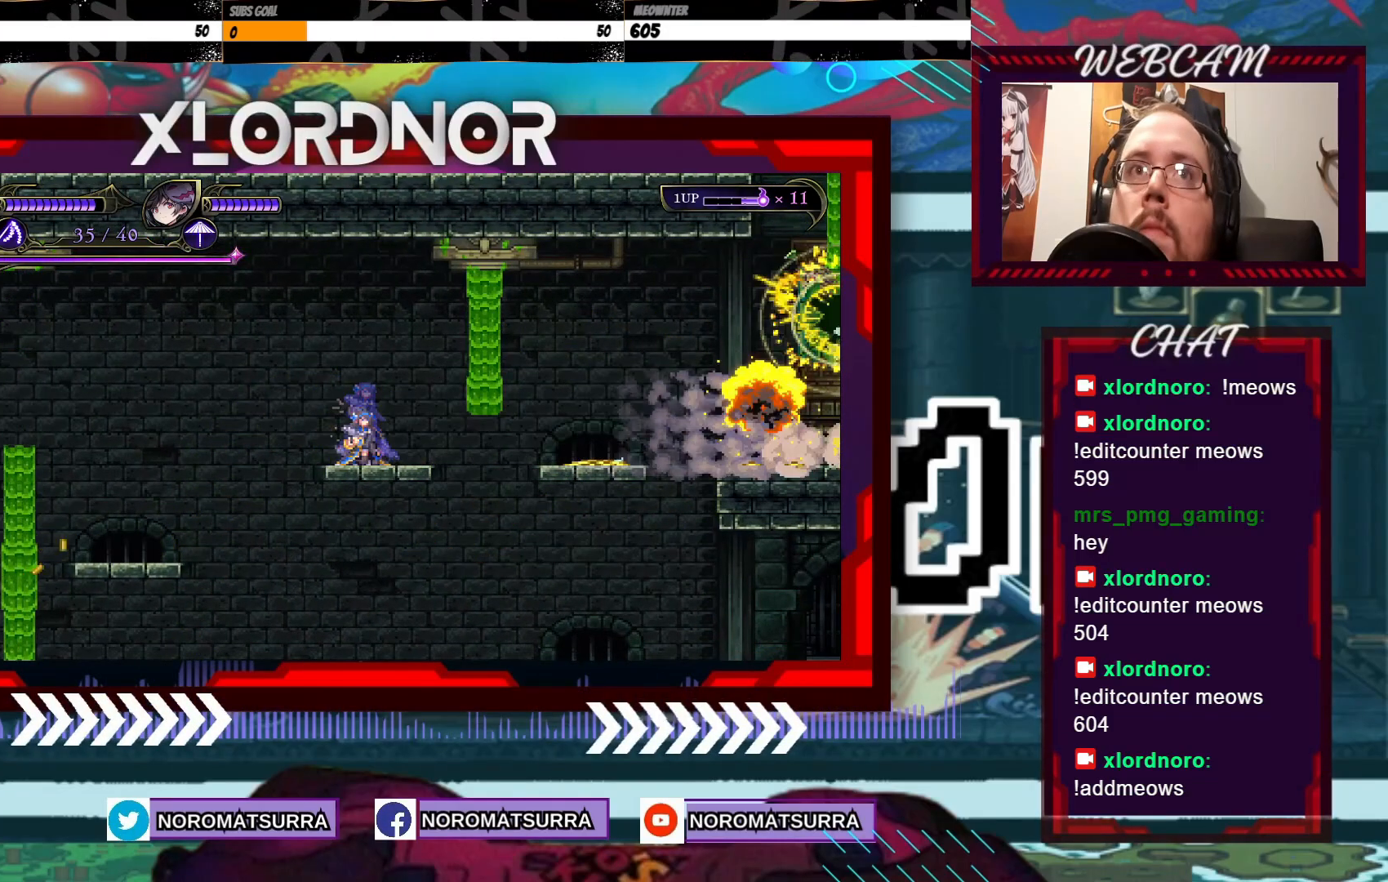
{"dt_ms": 500, "buttons": [], "left_stick": "center", "right_stick": "center", "events": [[83, "left_stick", "center"]]}
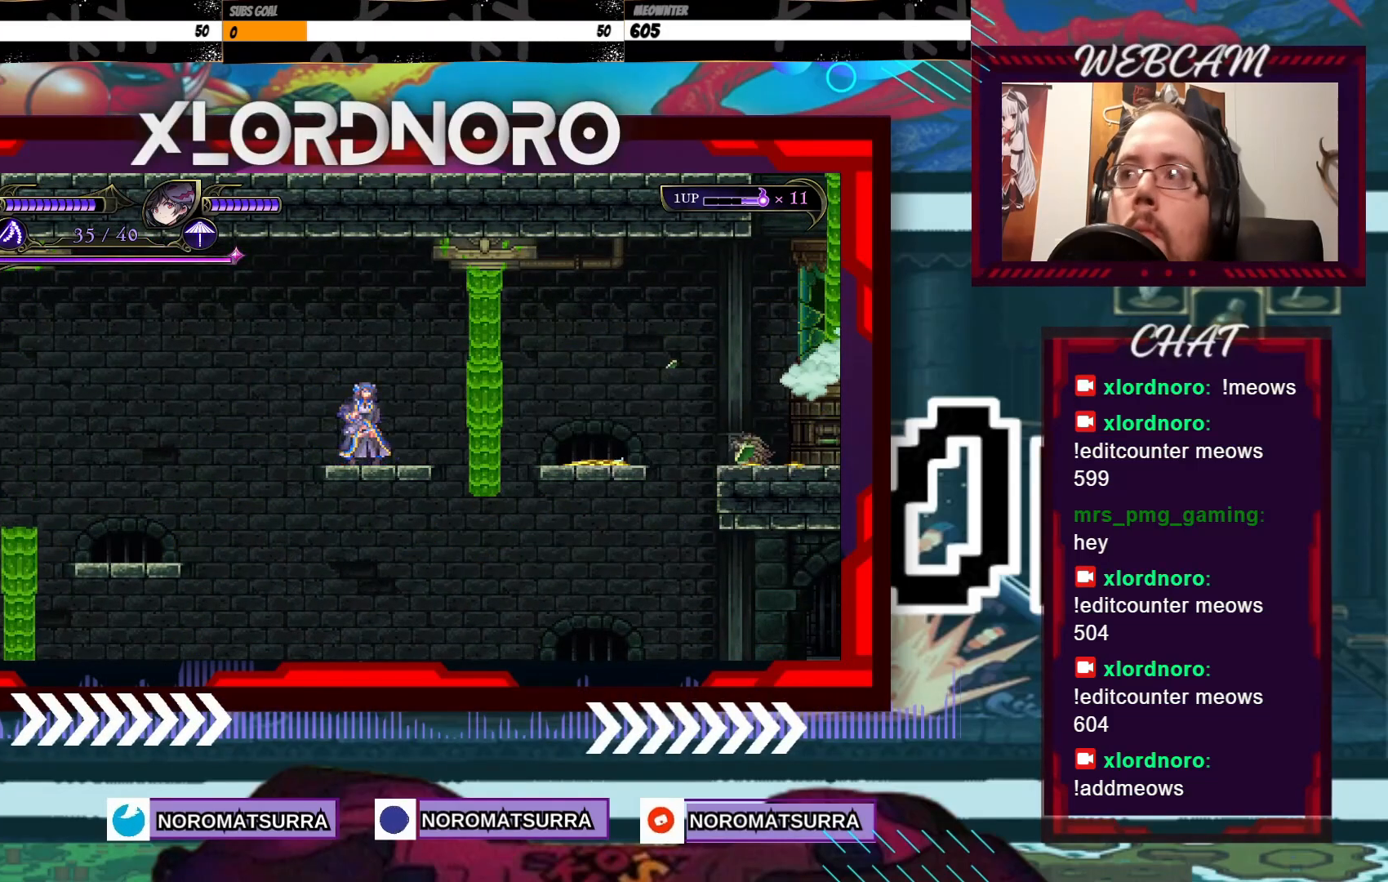
{"dt_ms": 500, "buttons": [], "left_stick": "center", "right_stick": "center", "events": []}
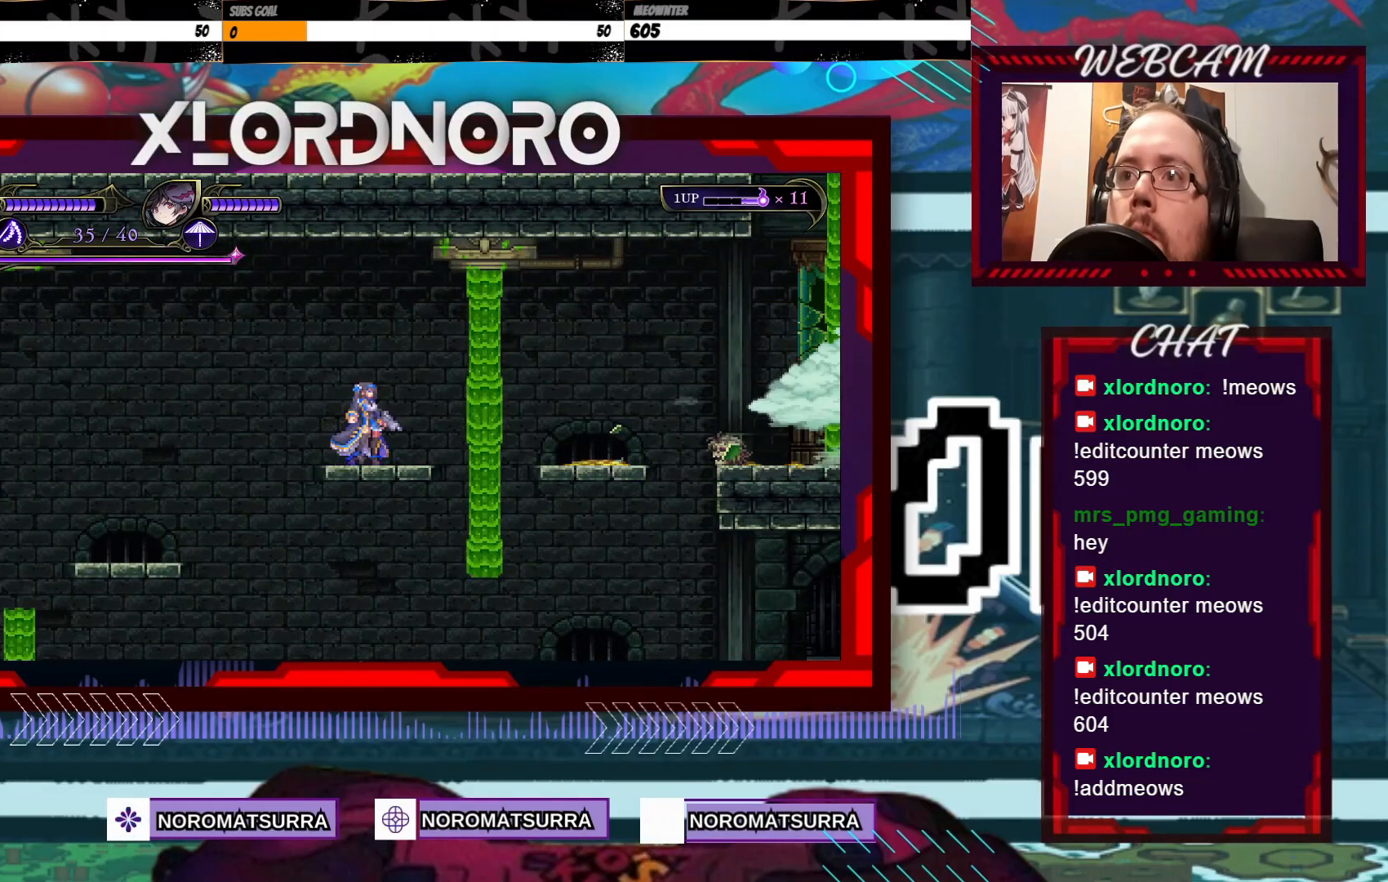
{"dt_ms": 500, "buttons": ["X"], "left_stick": "down", "right_stick": "center", "events": [[250, "left_stick", "down"], [383, "X", "down"]]}
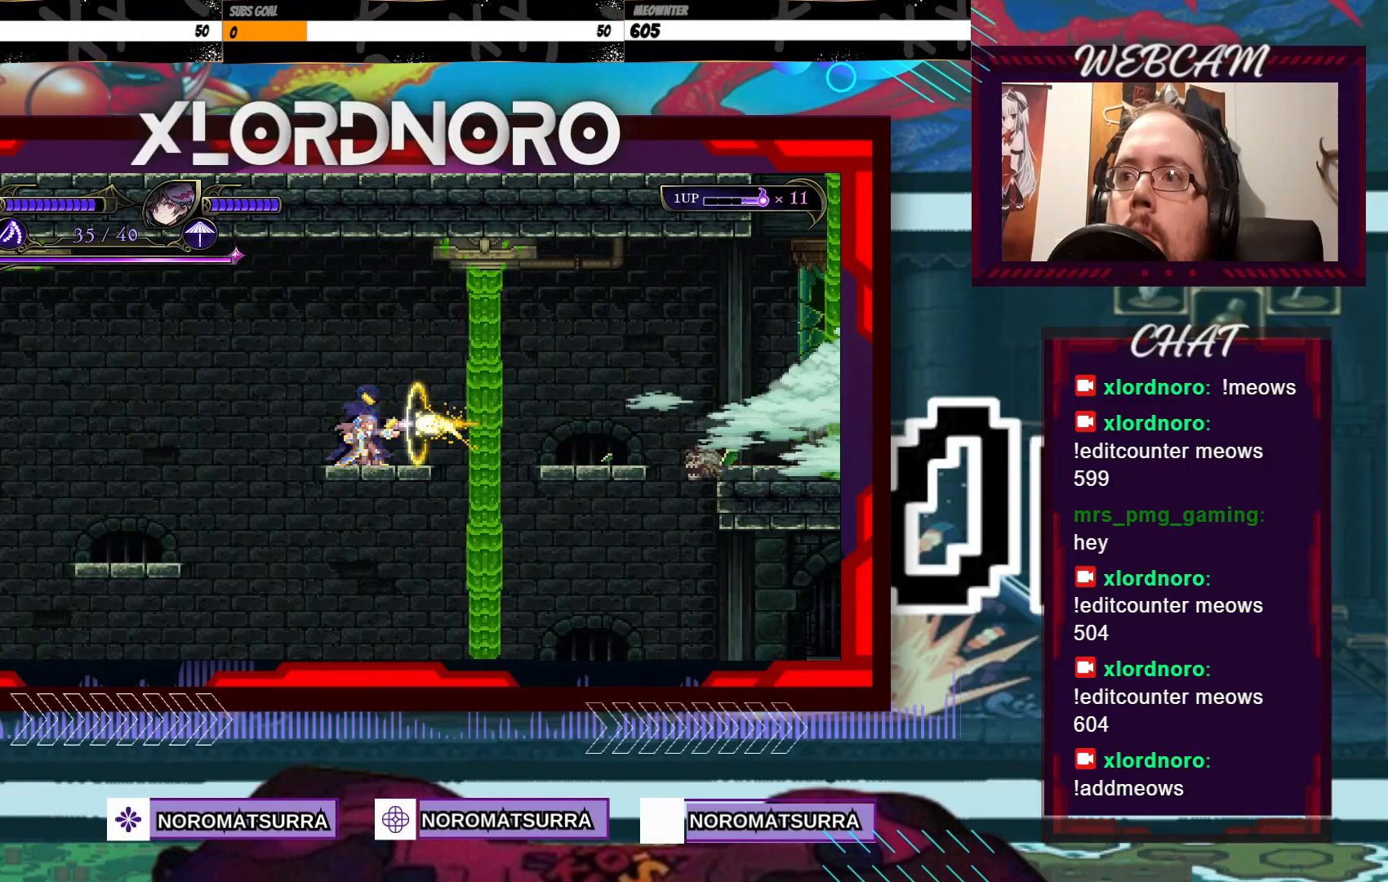
{"dt_ms": 500, "buttons": [], "left_stick": "down", "right_stick": "center", "events": [[500, "X", "up"]]}
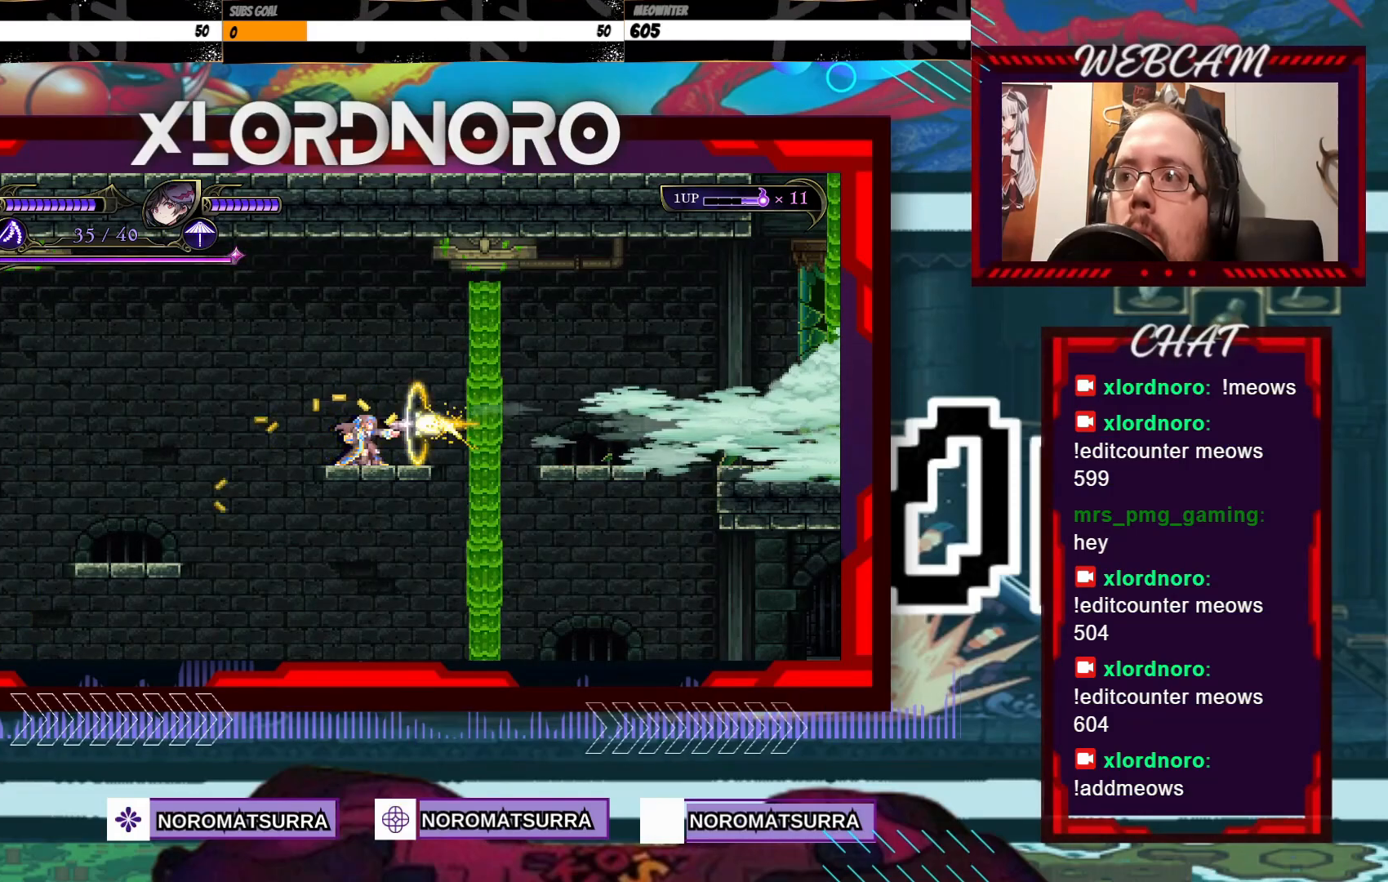
{"dt_ms": 500, "buttons": [], "left_stick": "center", "right_stick": "center", "events": [[100, "left_stick", "center"]]}
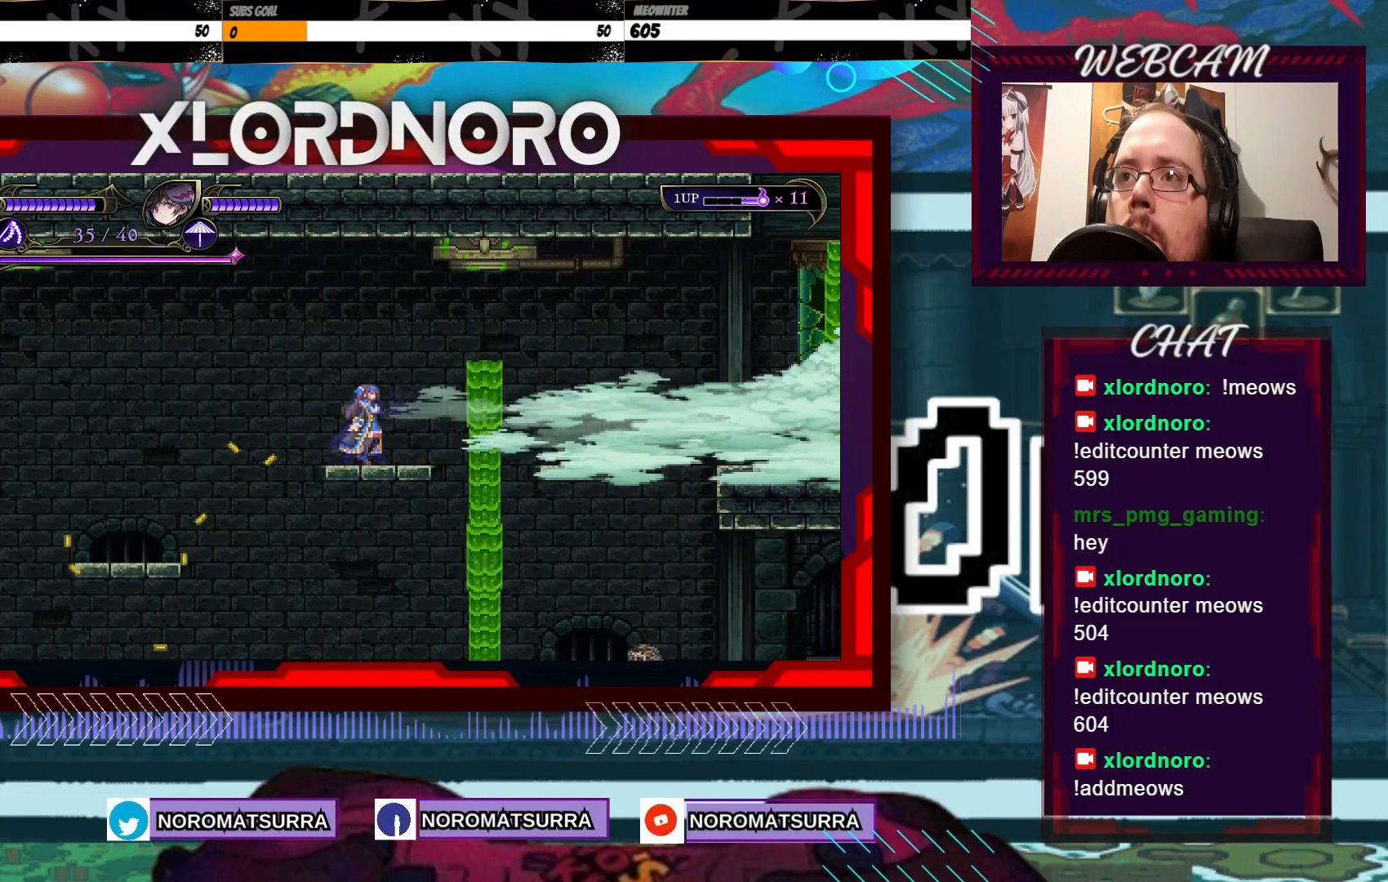
{"dt_ms": 500, "buttons": [], "left_stick": "center", "right_stick": "center", "events": []}
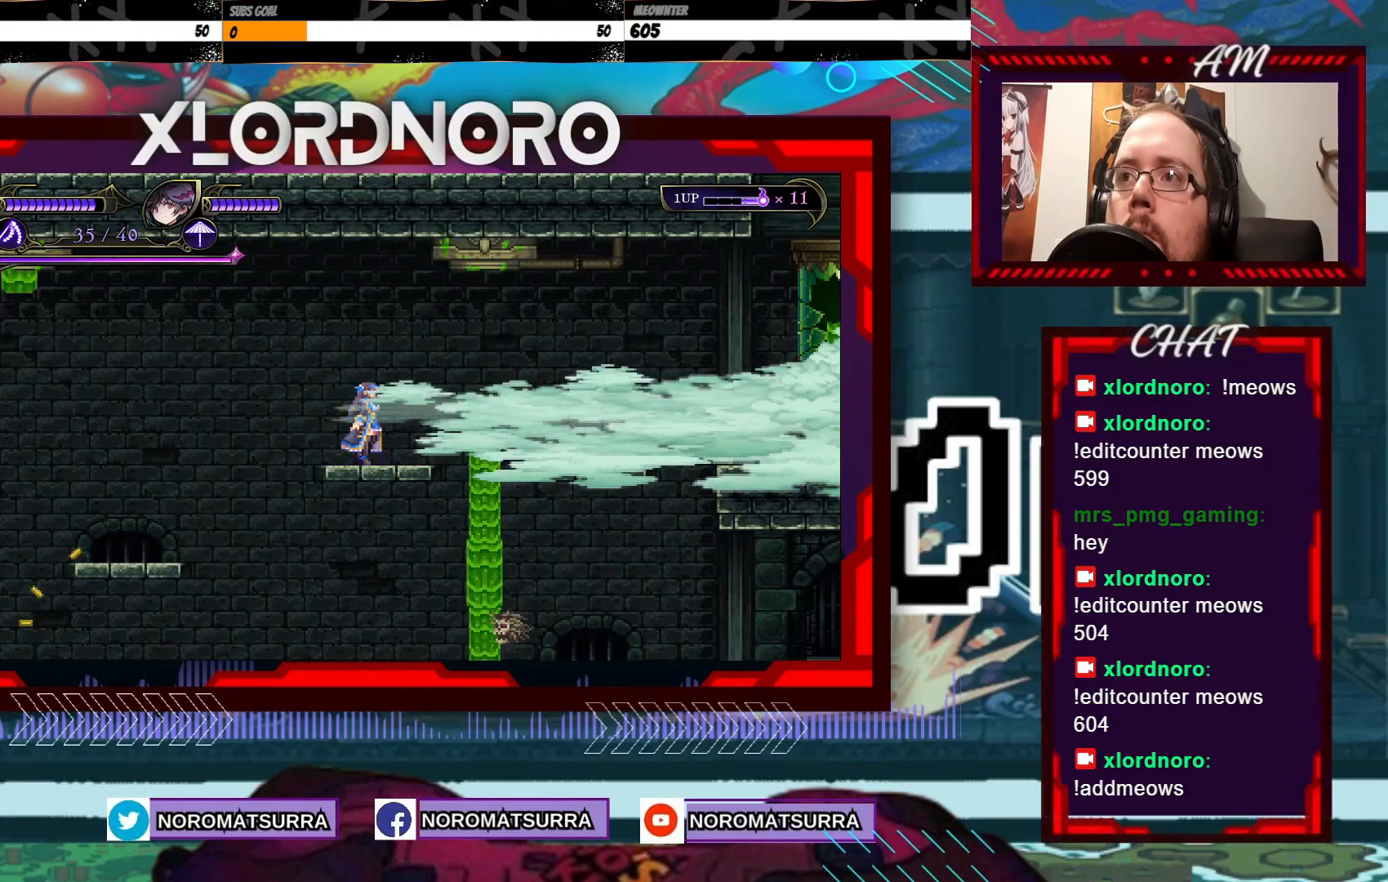
{"dt_ms": 500, "buttons": [], "left_stick": "center", "right_stick": "center", "events": []}
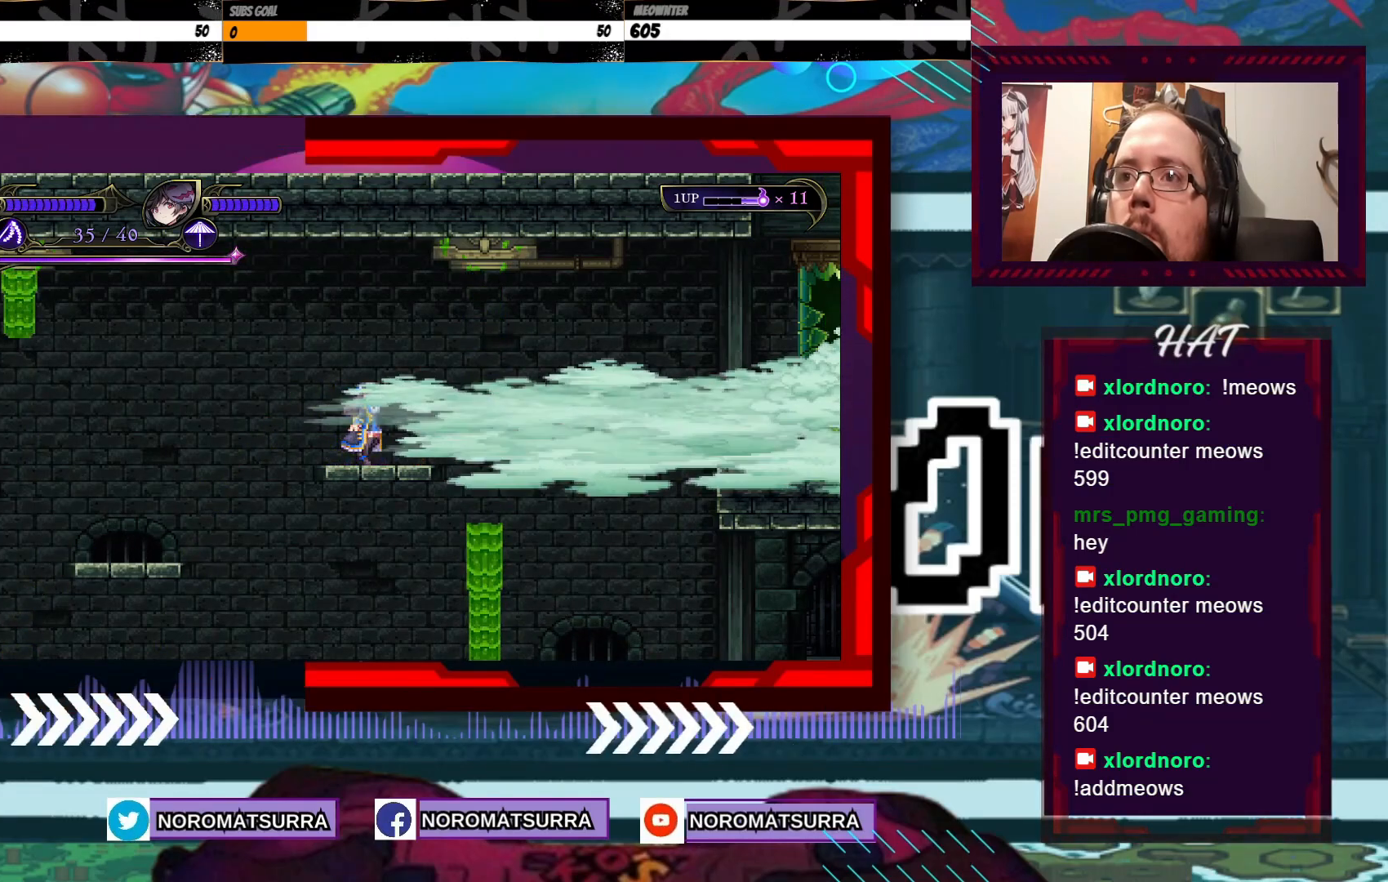
{"dt_ms": 500, "buttons": [], "left_stick": "center", "right_stick": "center", "events": [[33, "left_stick", "right"], [100, "left_stick", "center"]]}
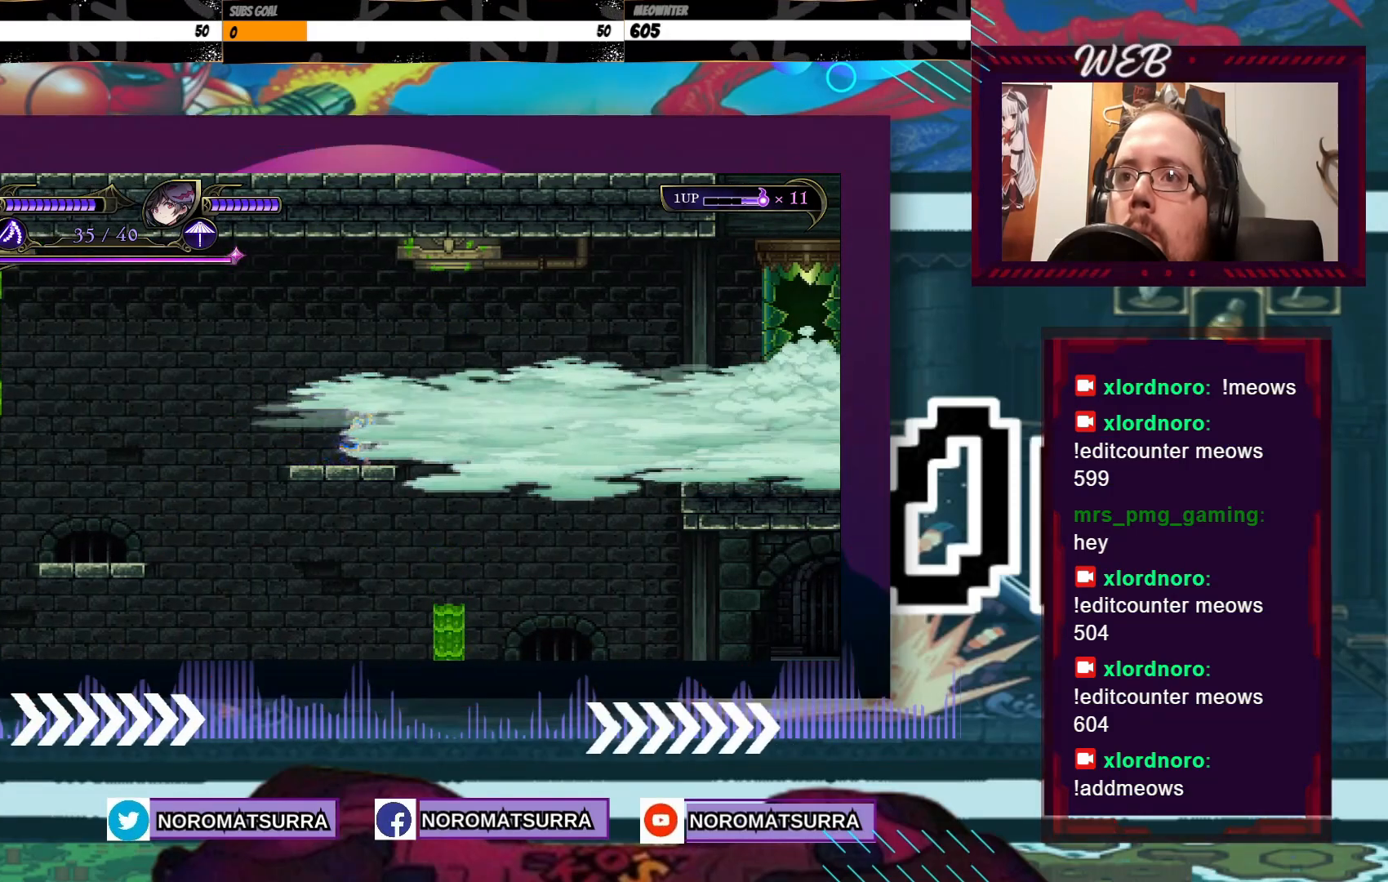
{"dt_ms": 500, "buttons": [], "left_stick": "center", "right_stick": "center", "events": []}